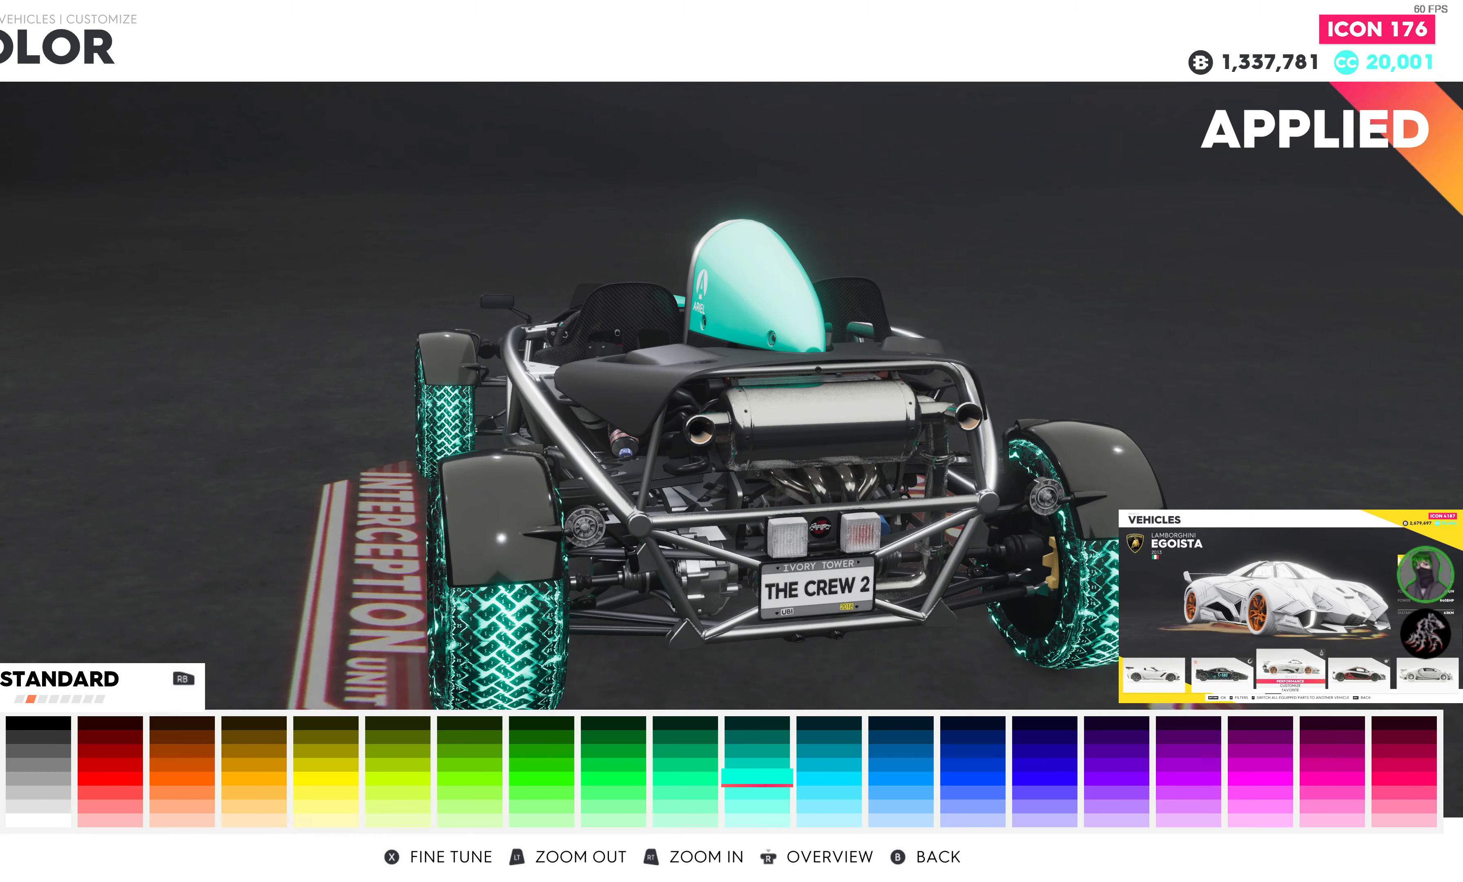
Gameplay with a controller (PlayStation layout); each line is a JSON object with the inputs held at the frame after it. "events" lists button and stick changes between this image and that frame as [ms after this image, input, new state], when the widget could be followed in between.
{"buttons": [], "left_stick": "center", "right_stick": "left", "events": [[300, "right_stick", "left"]]}
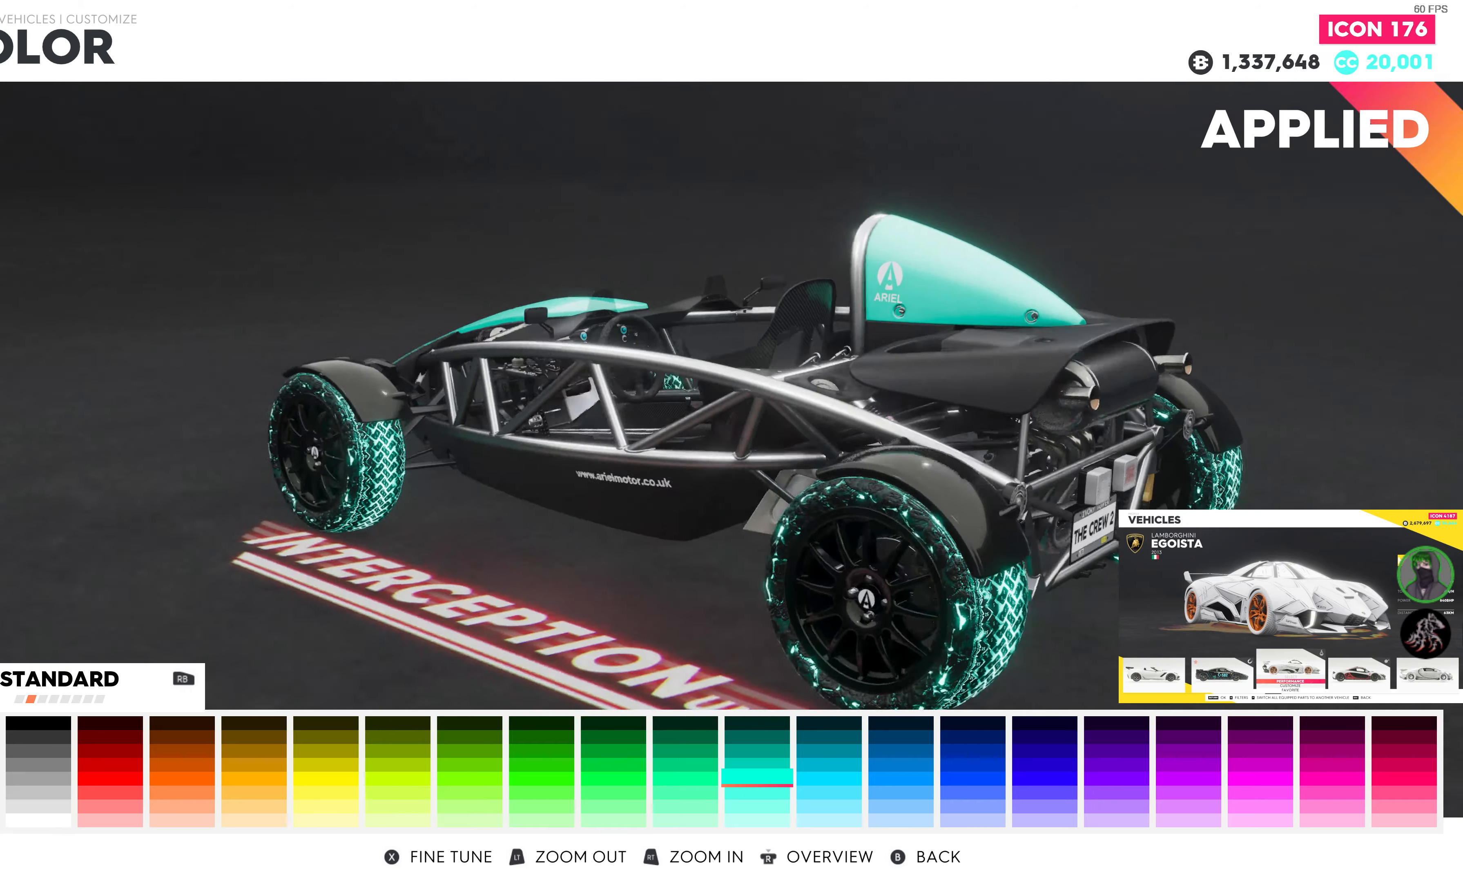
{"buttons": [], "left_stick": "center", "right_stick": "center", "events": [[350, "right_stick", "center"]]}
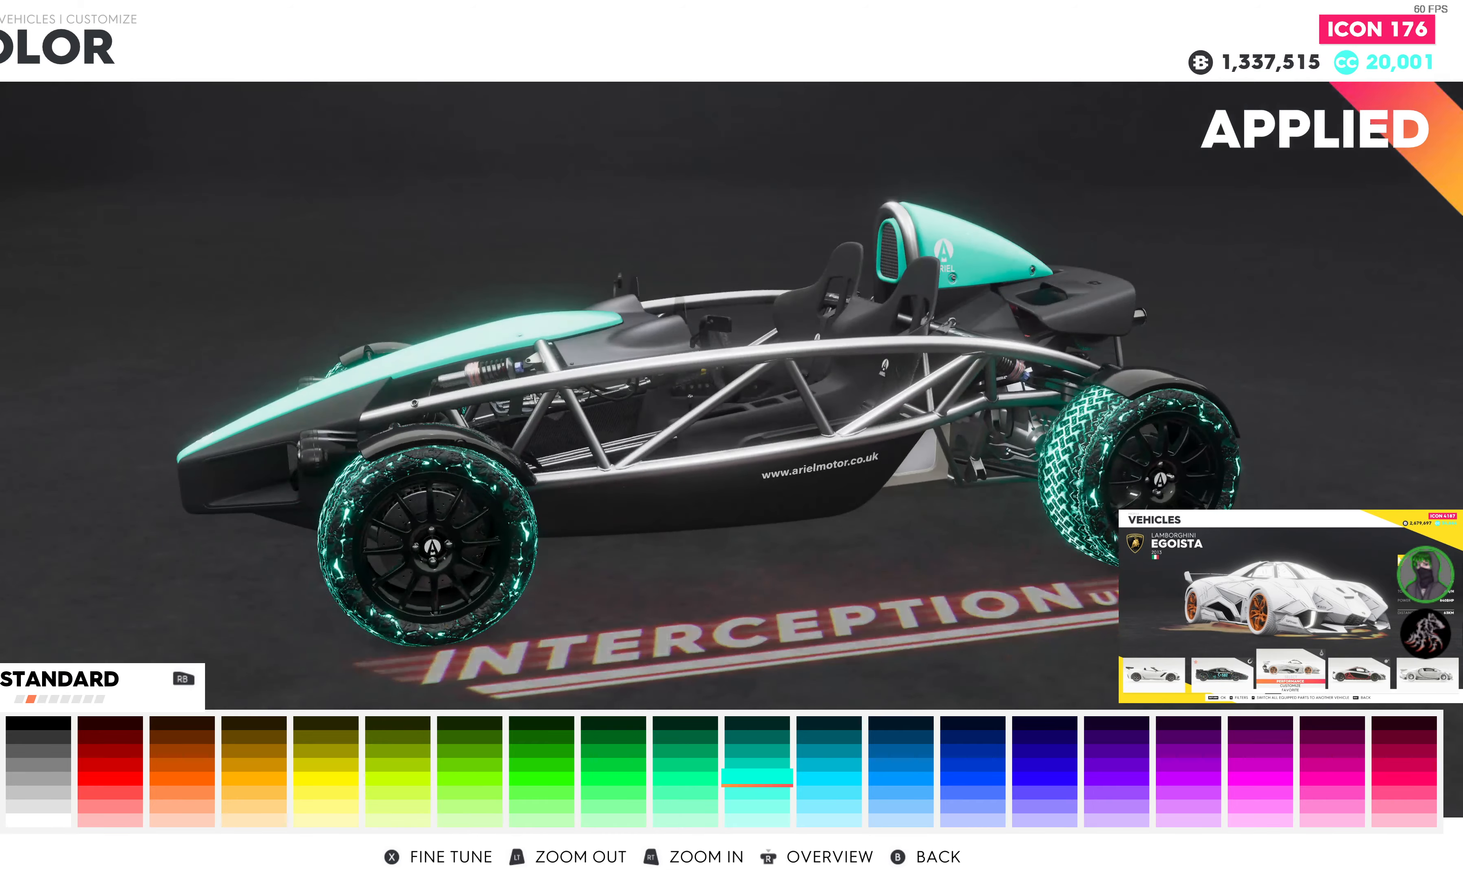
{"buttons": [], "left_stick": "center", "right_stick": "left", "events": [[334, "right_stick", "left"]]}
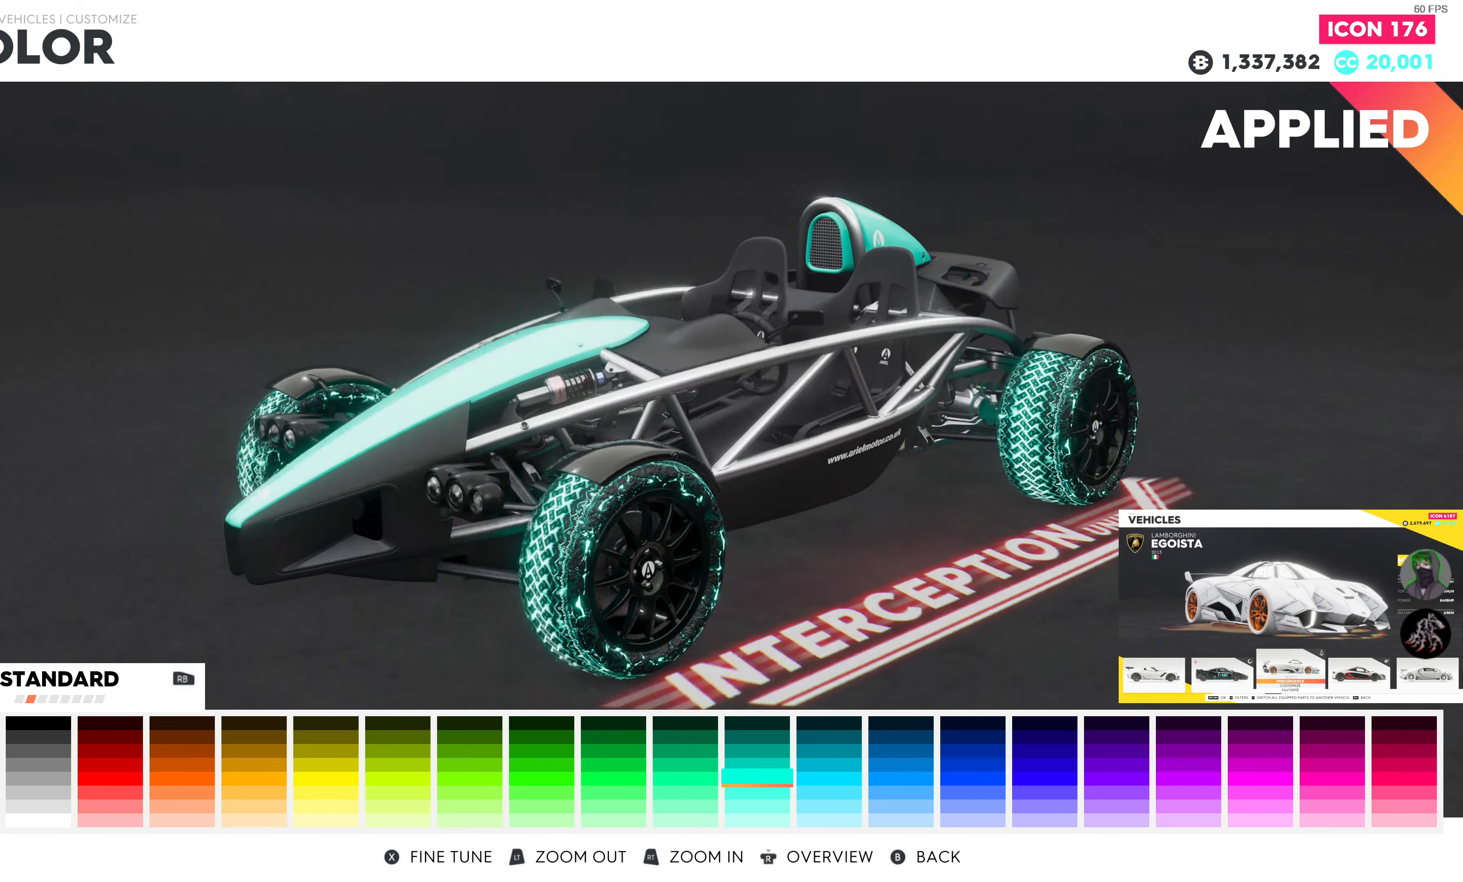
{"buttons": [], "left_stick": "center", "right_stick": "center", "events": [[84, "right_stick", "center"], [284, "CIRCLE", "down"], [417, "CIRCLE", "up"]]}
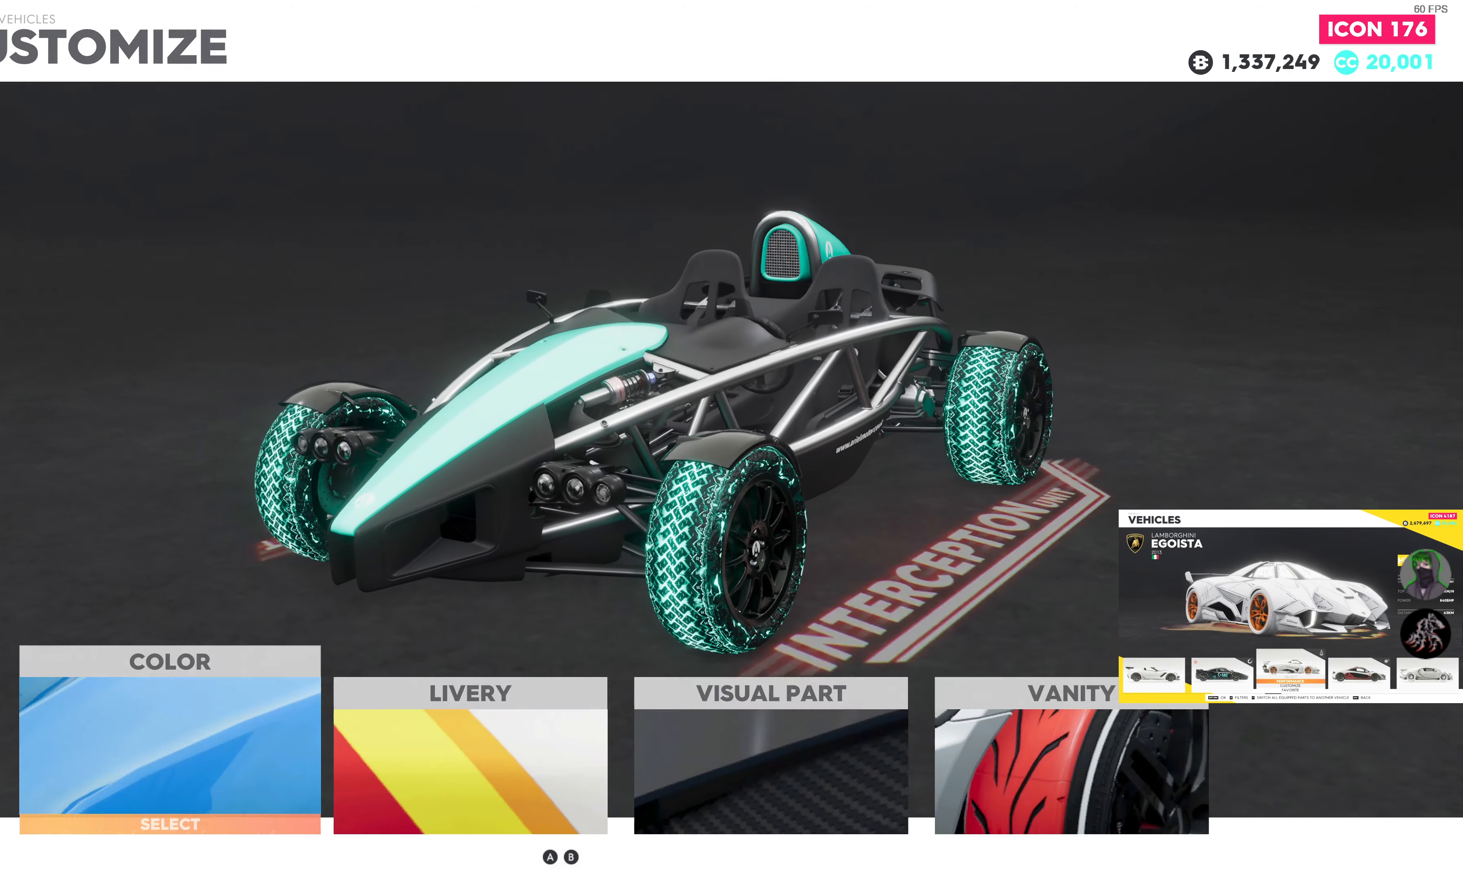
{"buttons": [], "left_stick": "center", "right_stick": "center", "events": []}
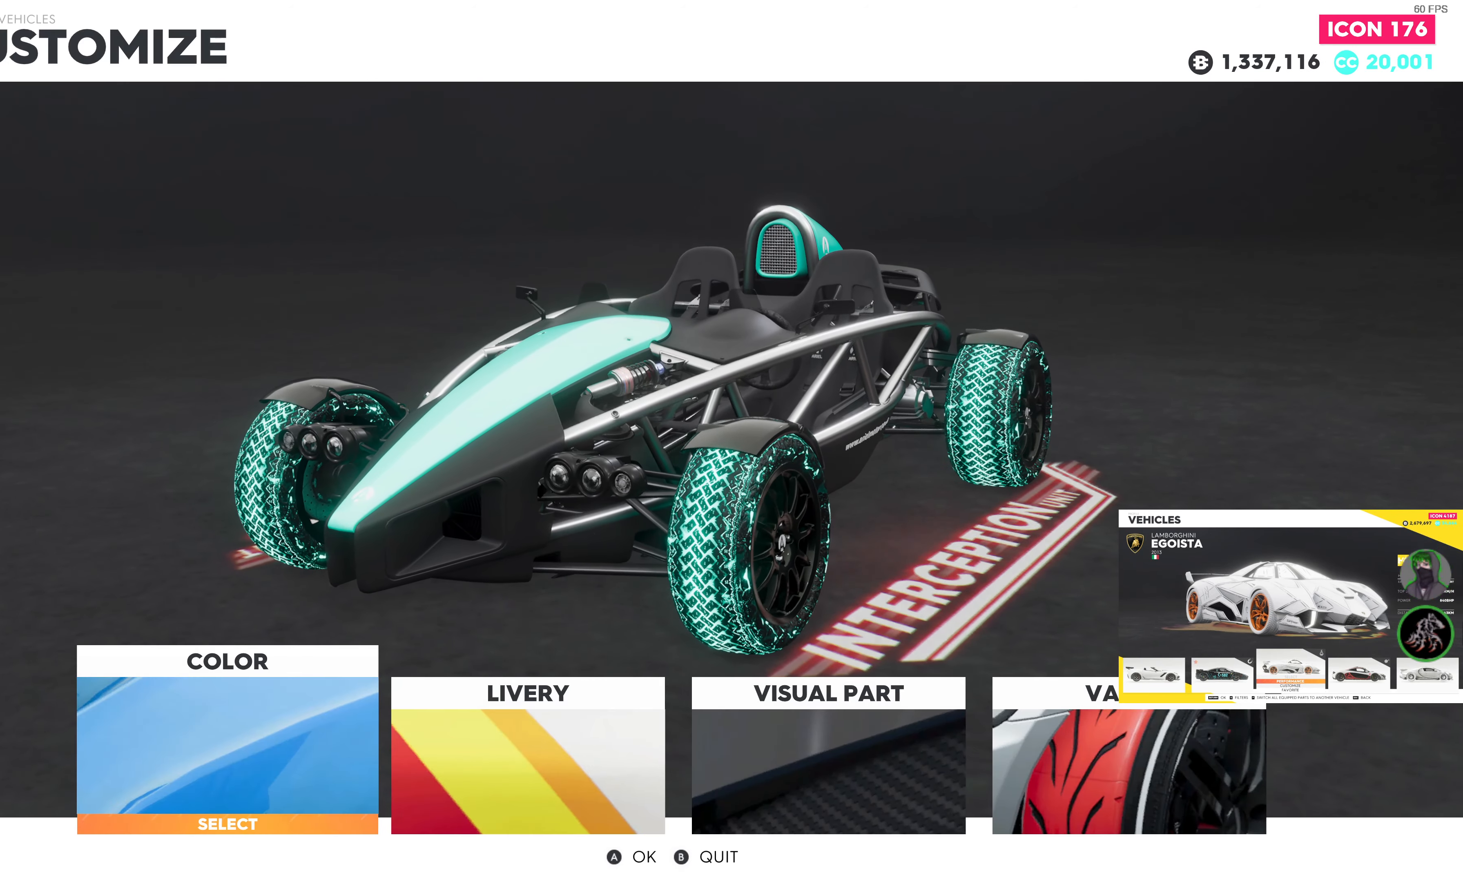
{"buttons": [], "left_stick": "center", "right_stick": "center", "events": []}
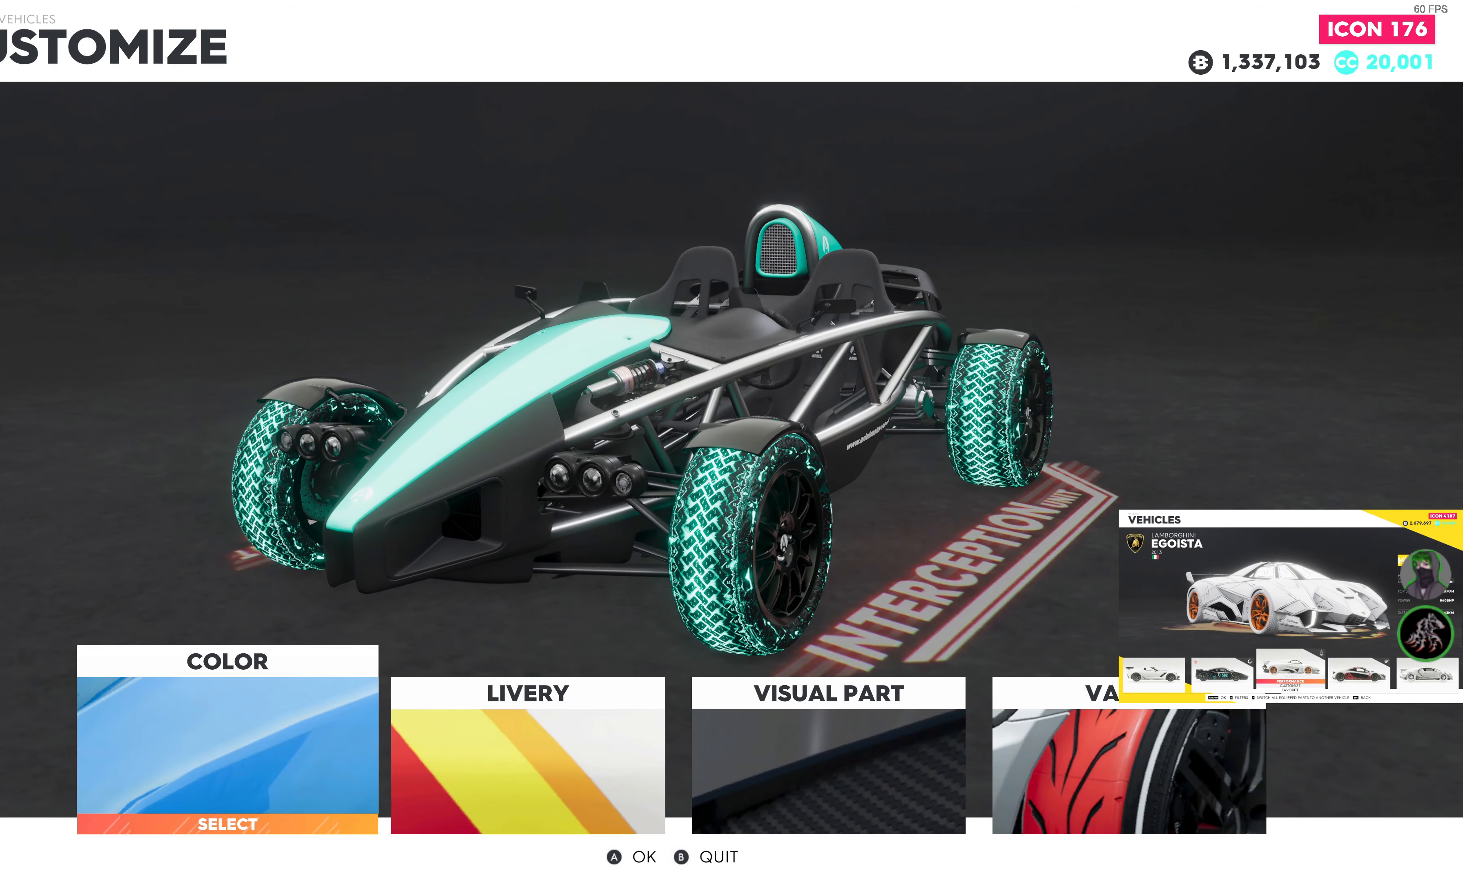
{"buttons": [], "left_stick": "center", "right_stick": "center", "events": []}
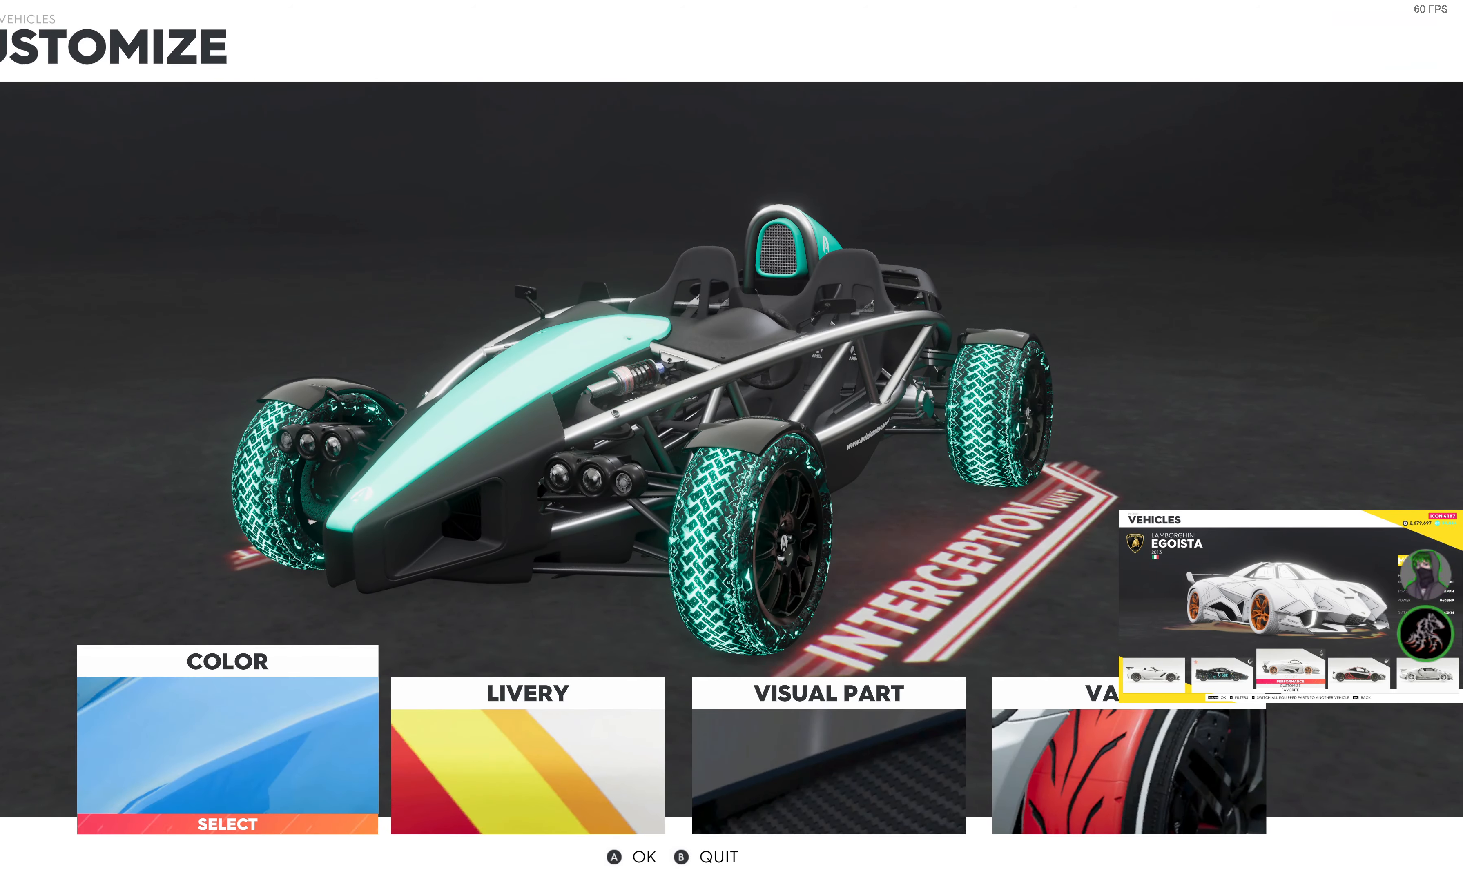
{"buttons": [], "left_stick": "center", "right_stick": "center", "events": []}
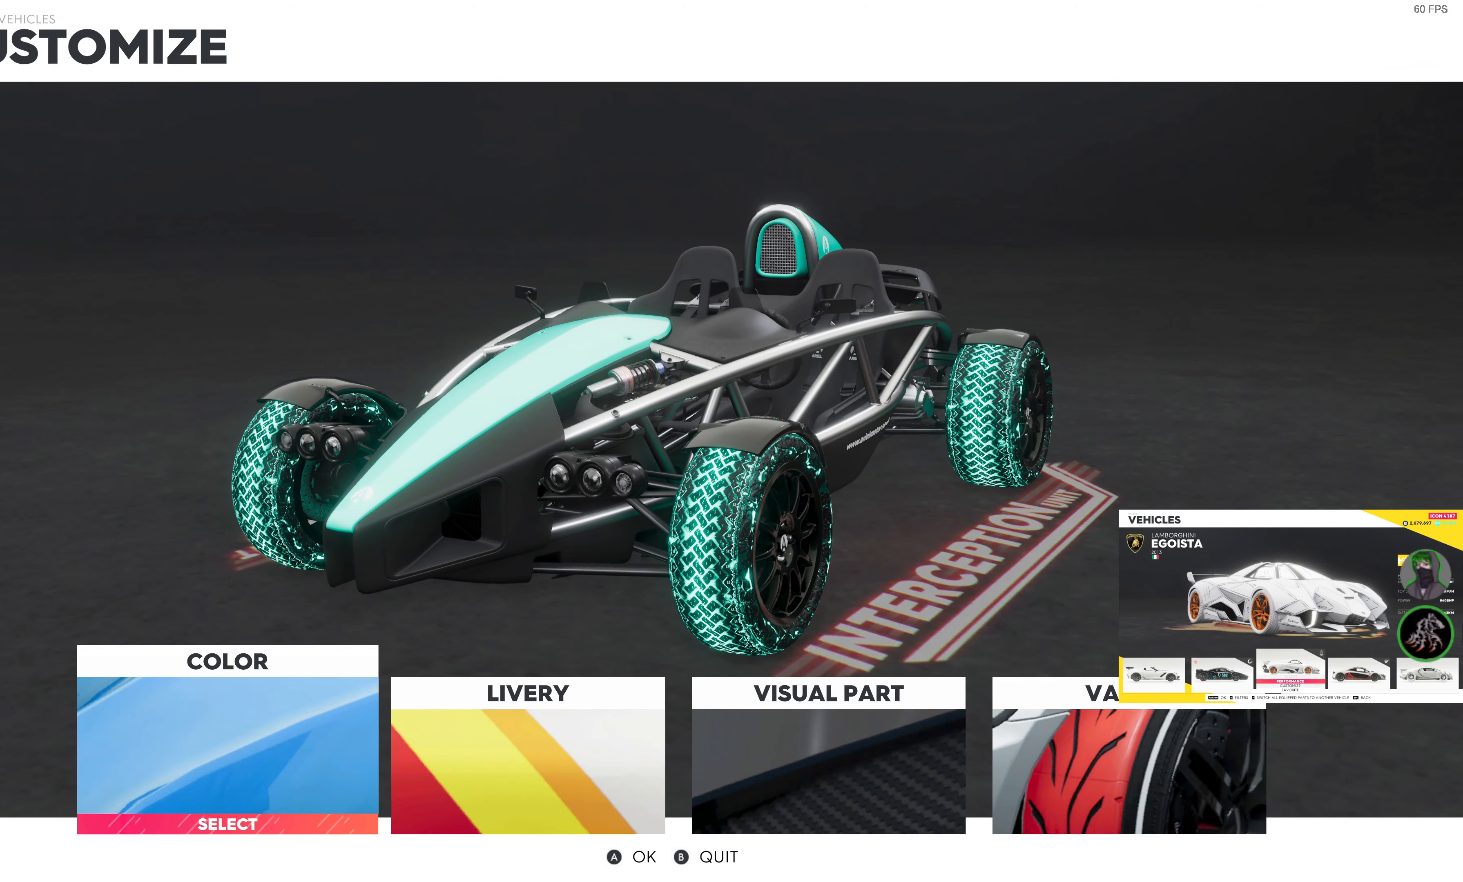
{"buttons": [], "left_stick": "center", "right_stick": "center", "events": [[84, "CIRCLE", "down"], [217, "CIRCLE", "up"]]}
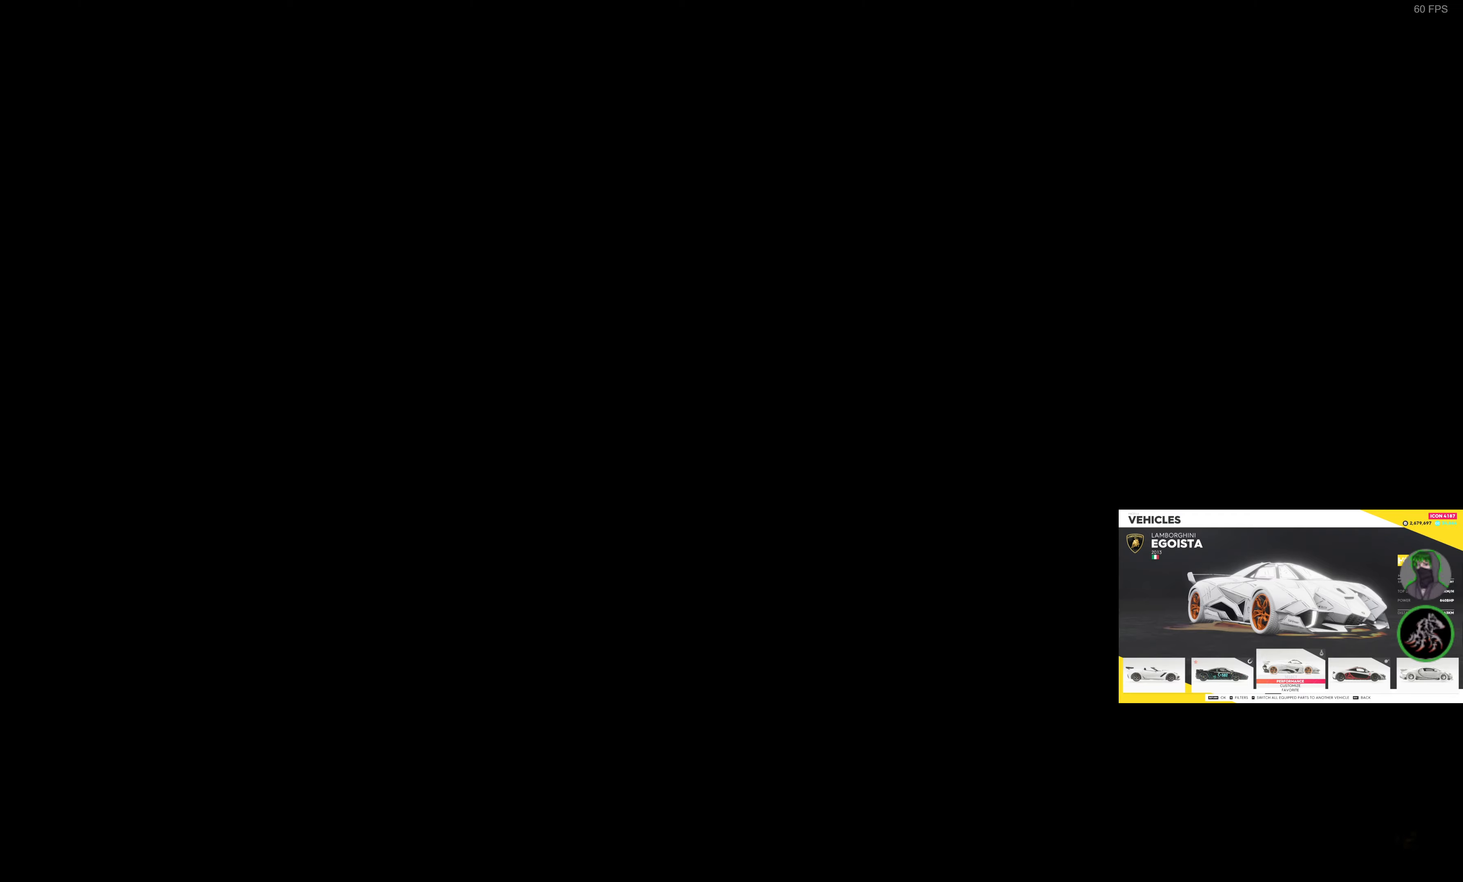
{"buttons": [], "left_stick": "center", "right_stick": "center", "events": []}
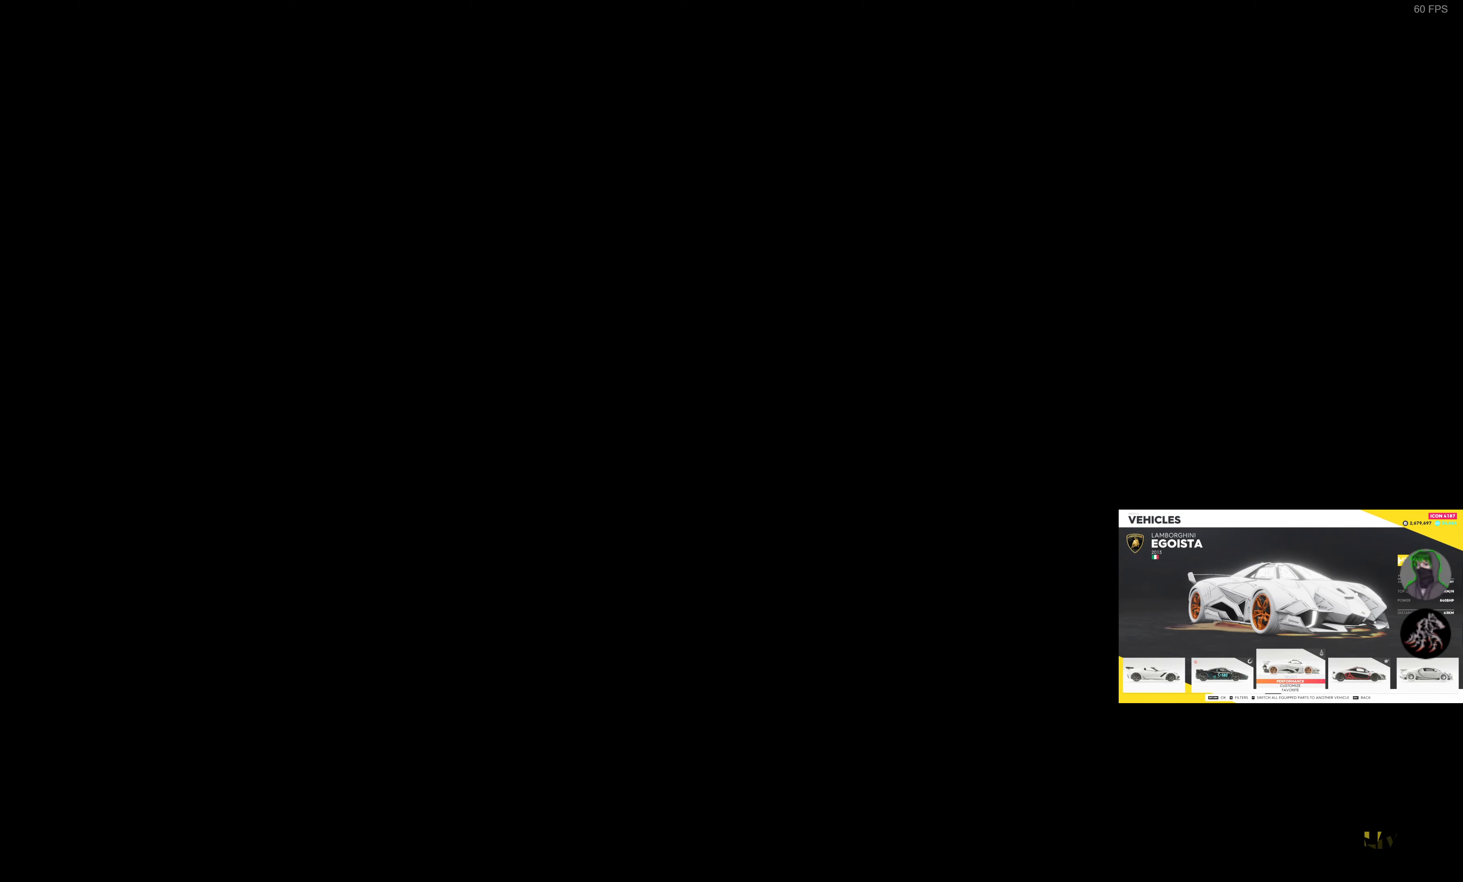
{"buttons": [], "left_stick": "center", "right_stick": "center", "events": []}
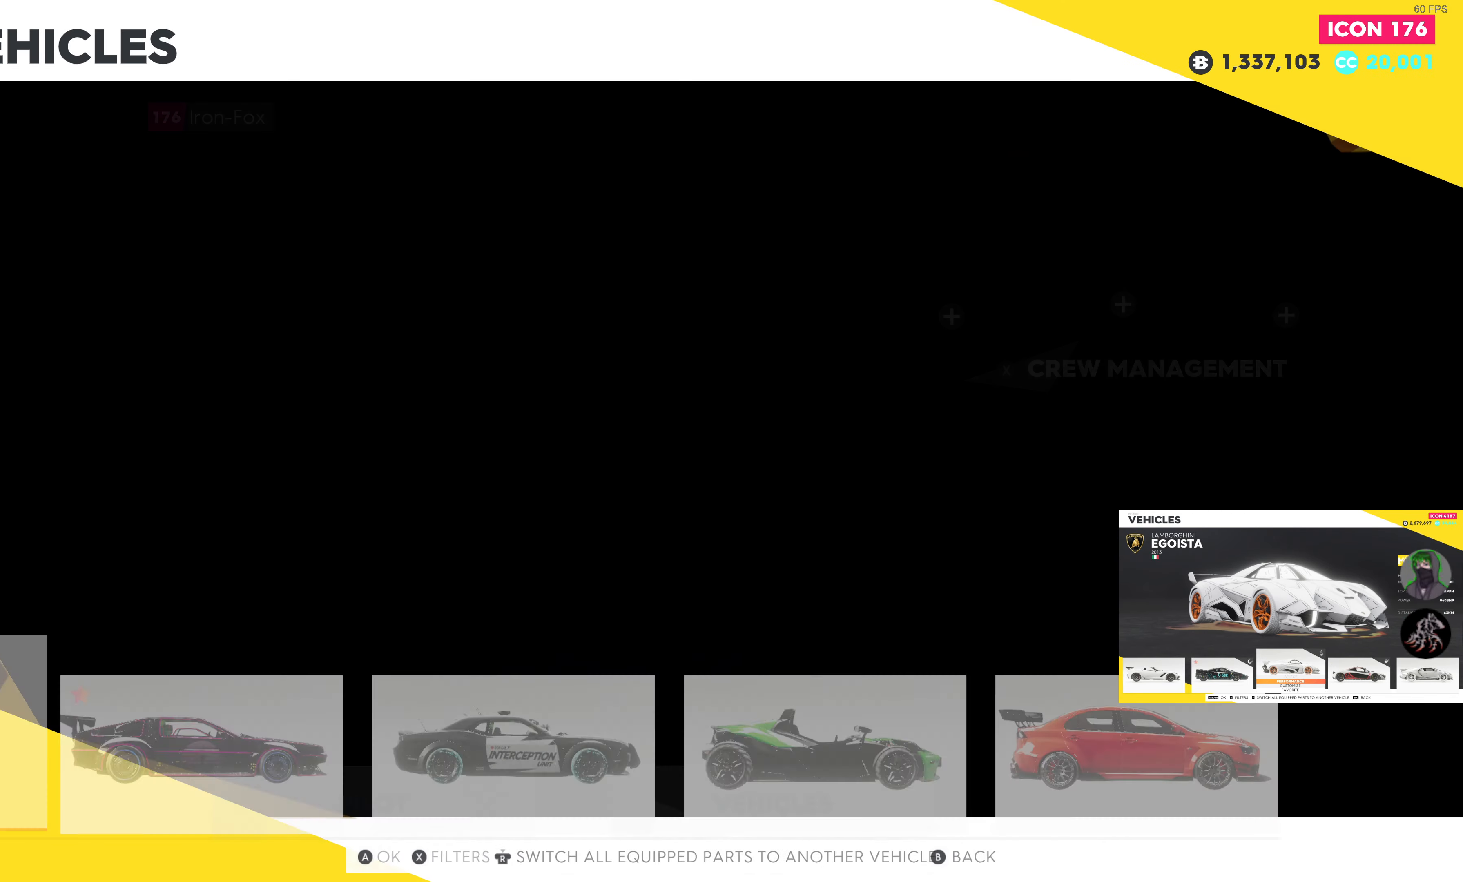
{"buttons": [], "left_stick": "center", "right_stick": "center", "events": []}
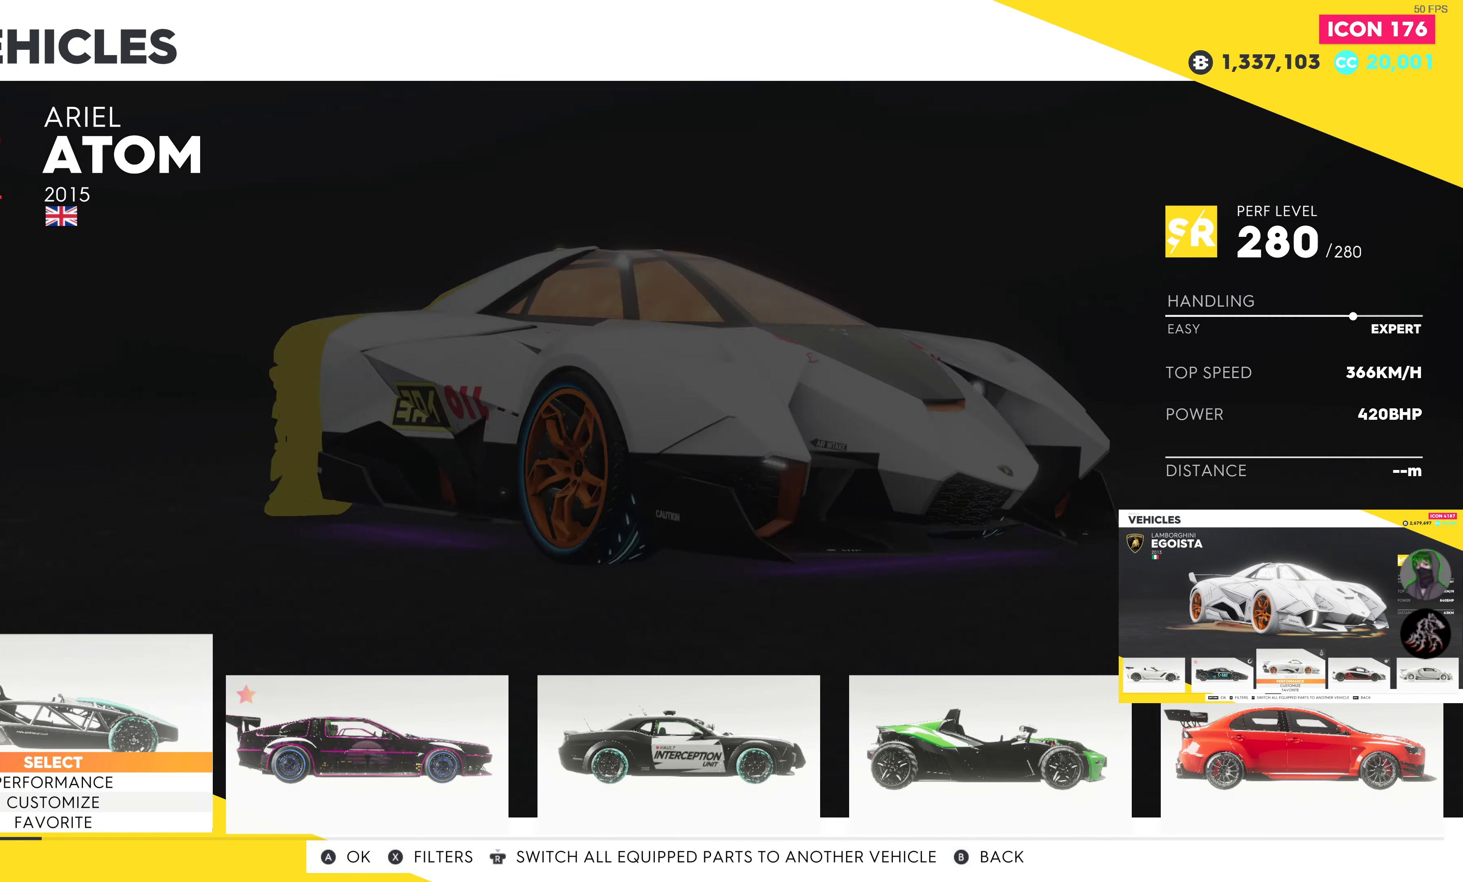
{"buttons": [], "left_stick": "center", "right_stick": "center", "events": []}
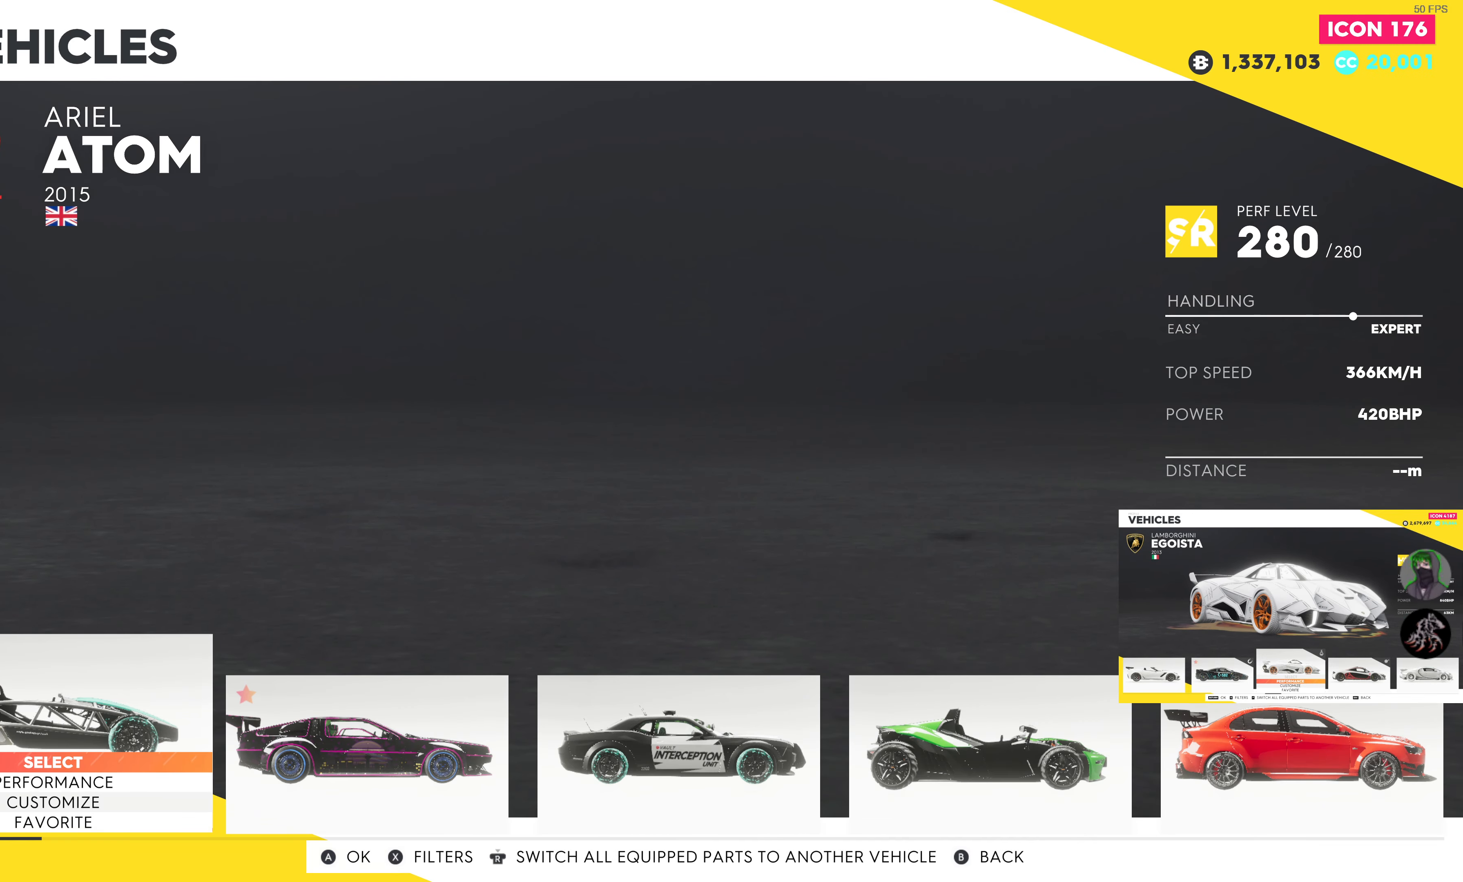
{"buttons": [], "left_stick": "center", "right_stick": "center", "events": []}
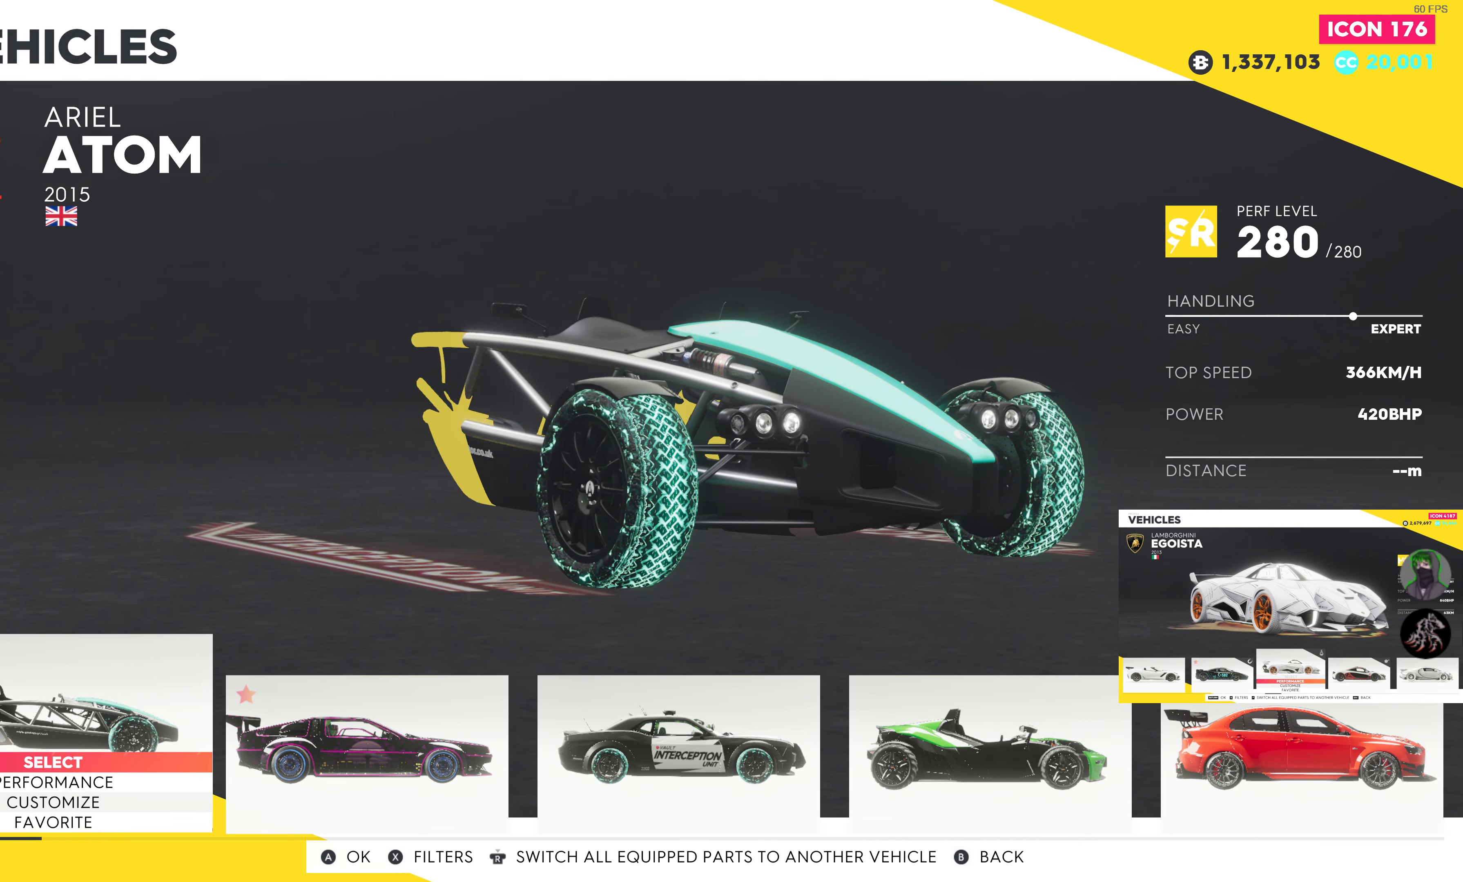
{"buttons": ["DPAD_RIGHT"], "left_stick": "center", "right_stick": "center", "events": [[233, "DPAD_RIGHT", "down"]]}
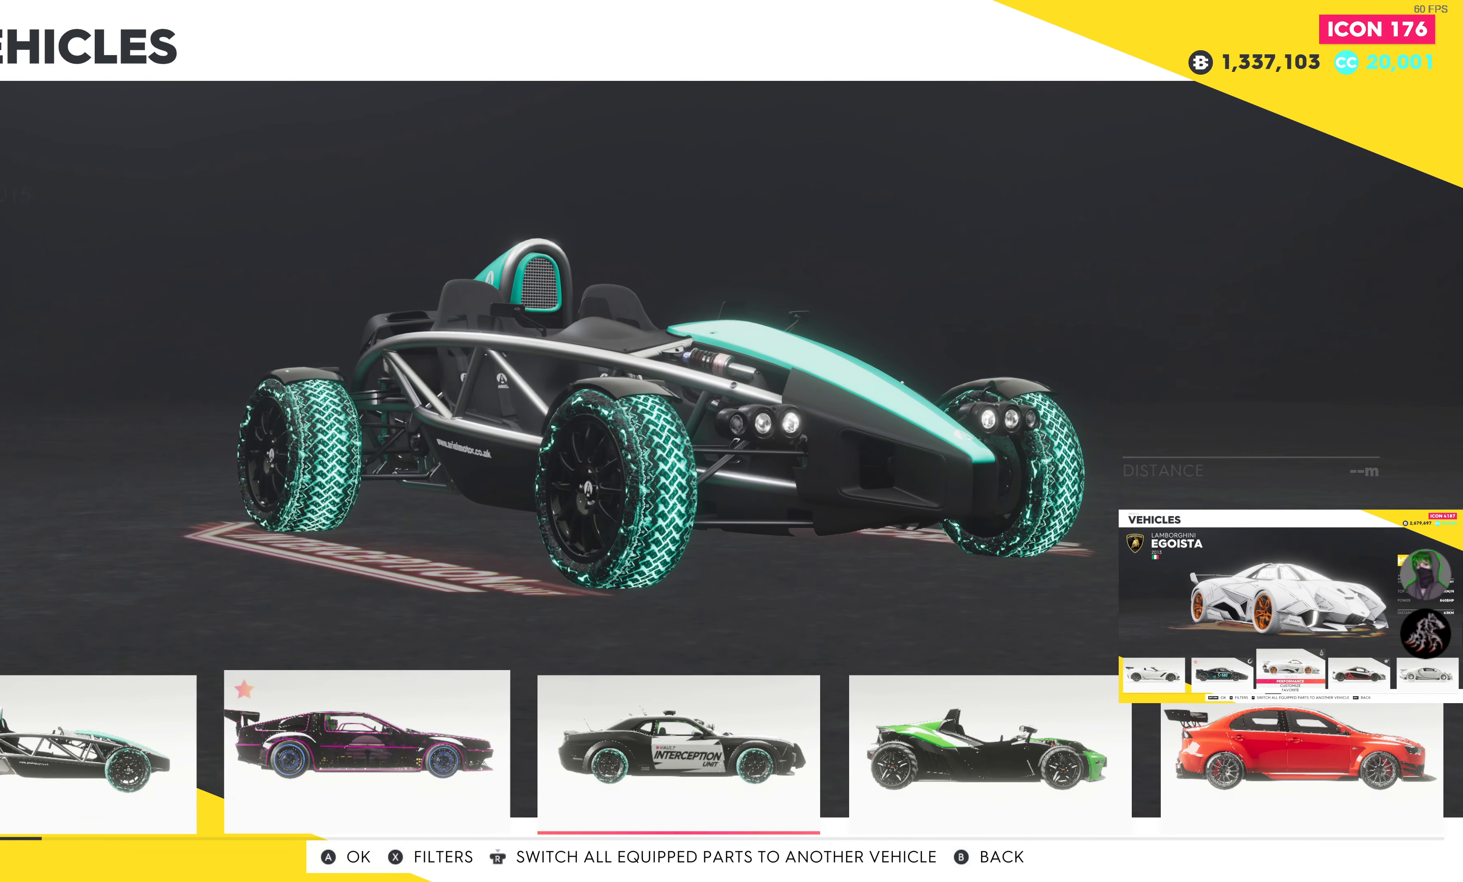
{"buttons": ["DPAD_RIGHT"], "left_stick": "center", "right_stick": "center", "events": []}
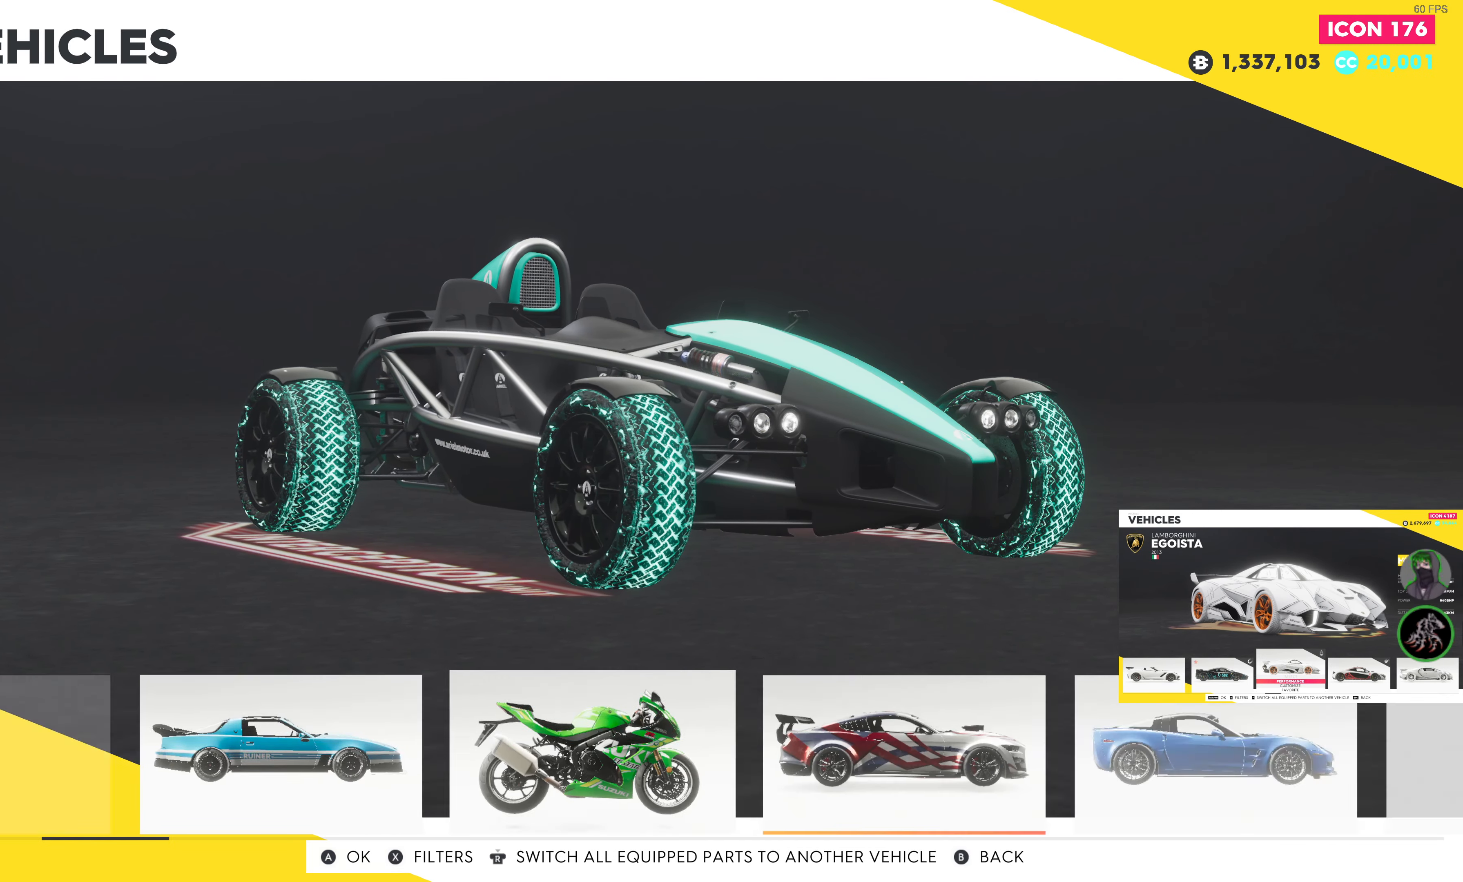
{"buttons": ["DPAD_RIGHT"], "left_stick": "center", "right_stick": "center", "events": []}
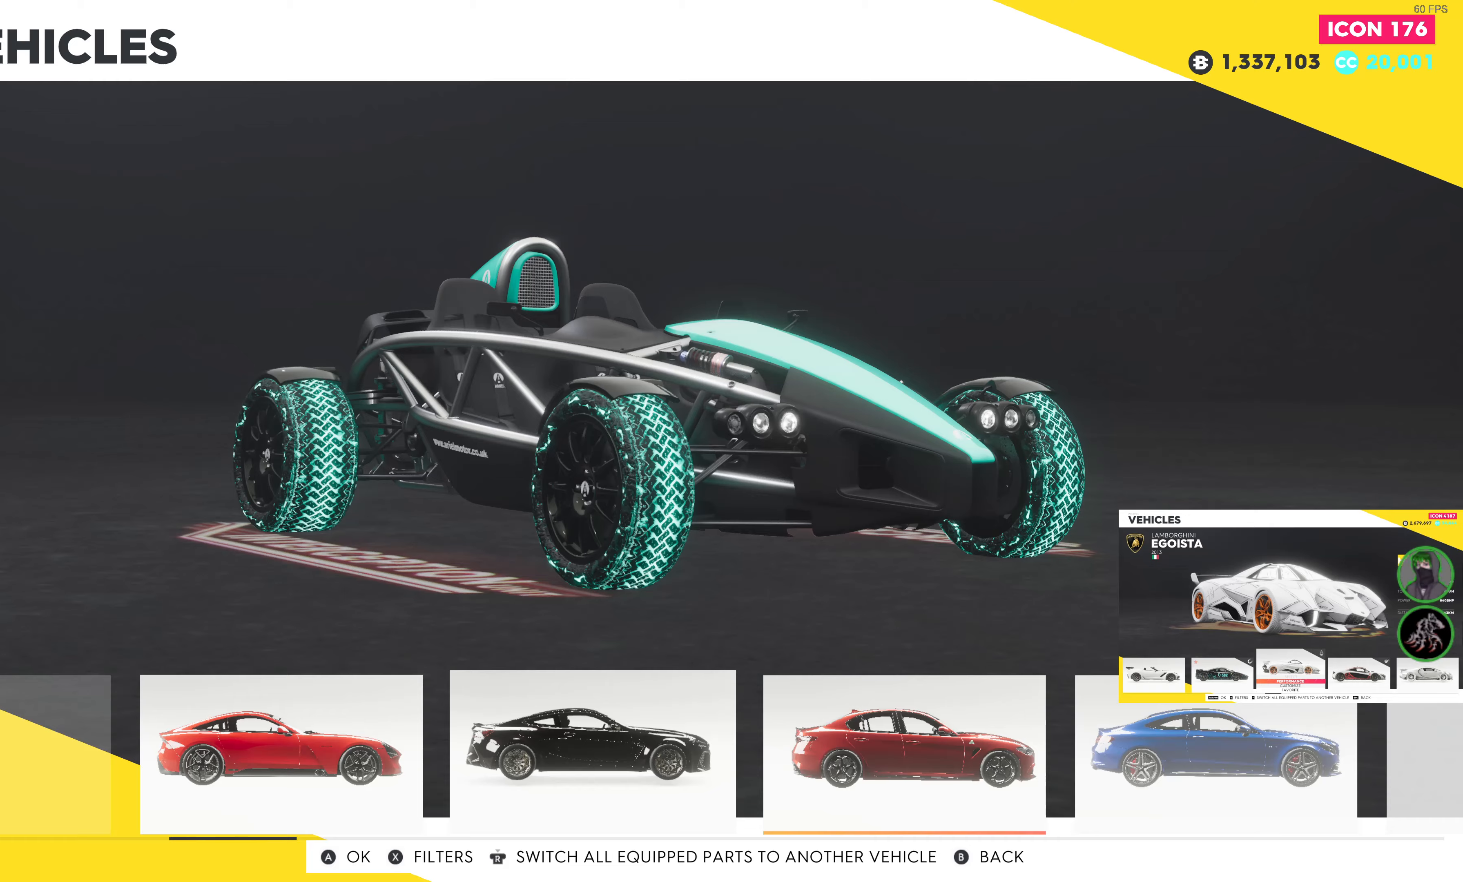
{"buttons": ["DPAD_RIGHT"], "left_stick": "center", "right_stick": "center", "events": []}
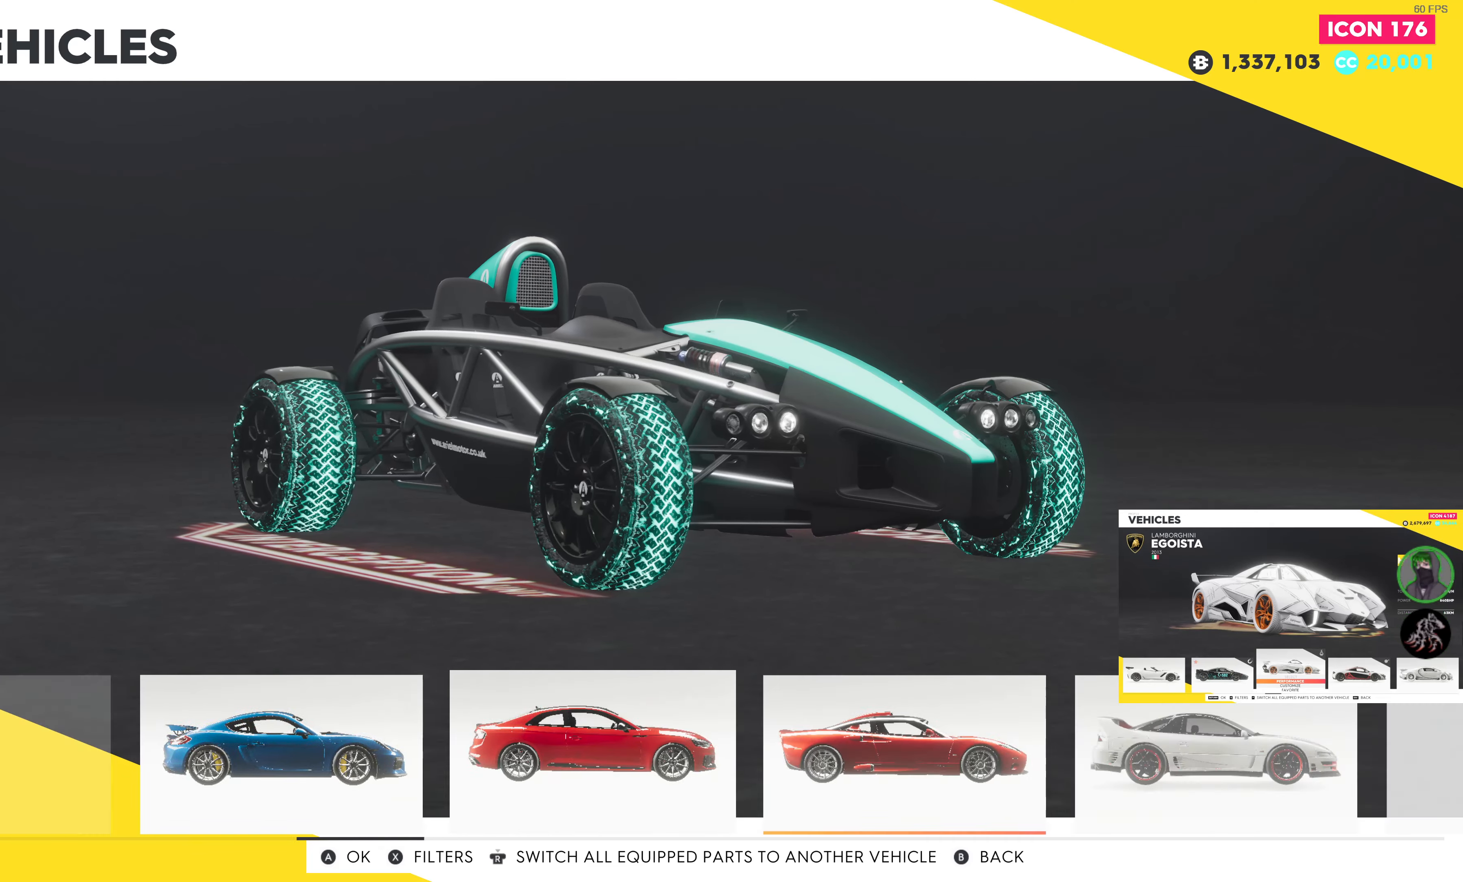
{"buttons": ["DPAD_RIGHT"], "left_stick": "center", "right_stick": "center", "events": []}
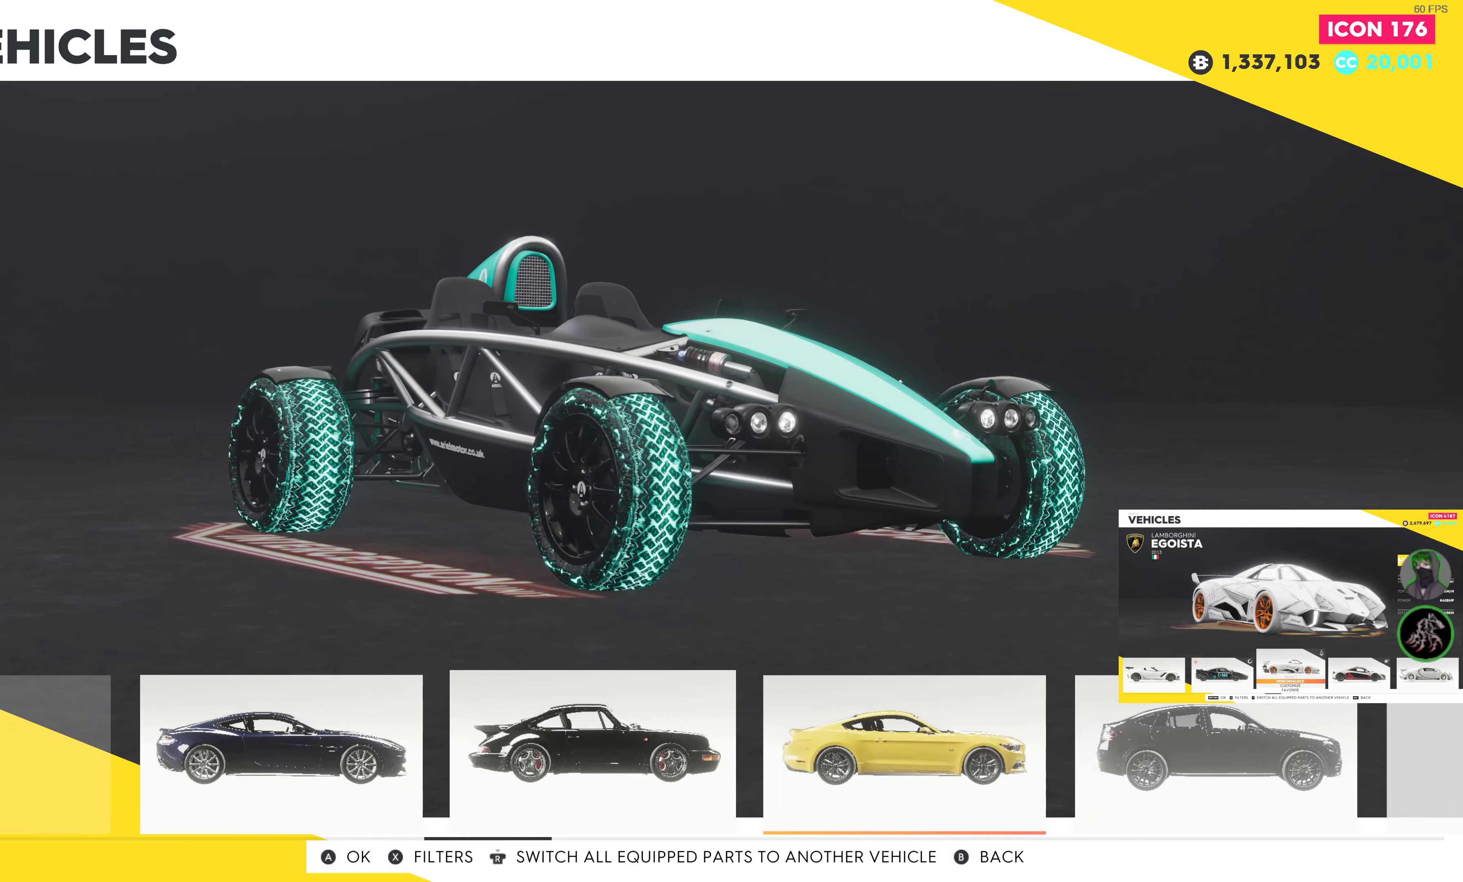
{"buttons": ["DPAD_RIGHT"], "left_stick": "center", "right_stick": "center", "events": []}
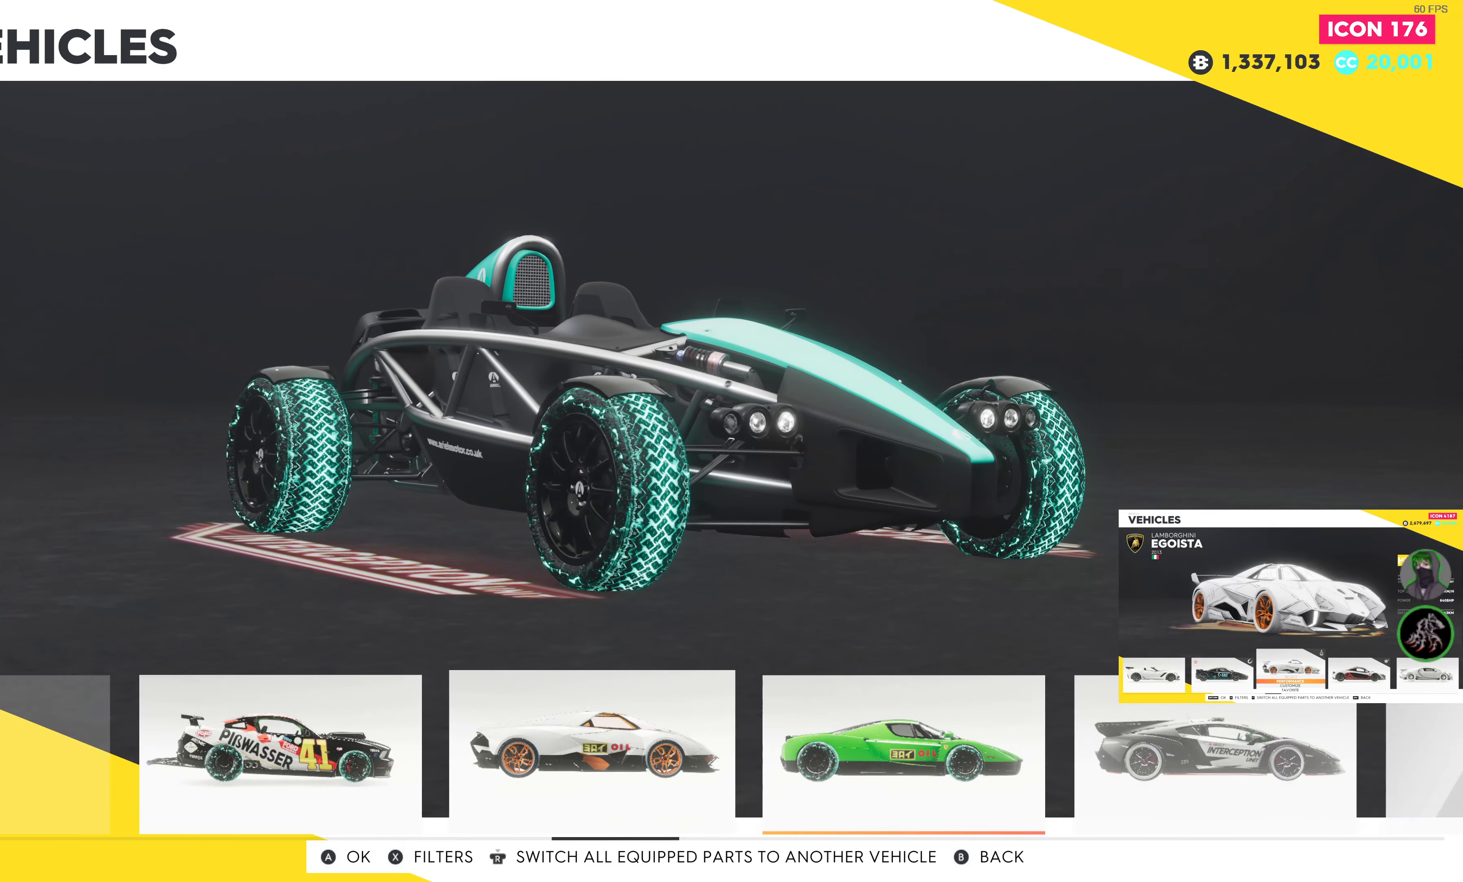
{"buttons": [], "left_stick": "center", "right_stick": "center", "events": [[133, "DPAD_RIGHT", "up"], [333, "DPAD_RIGHT", "down"], [450, "DPAD_RIGHT", "up"]]}
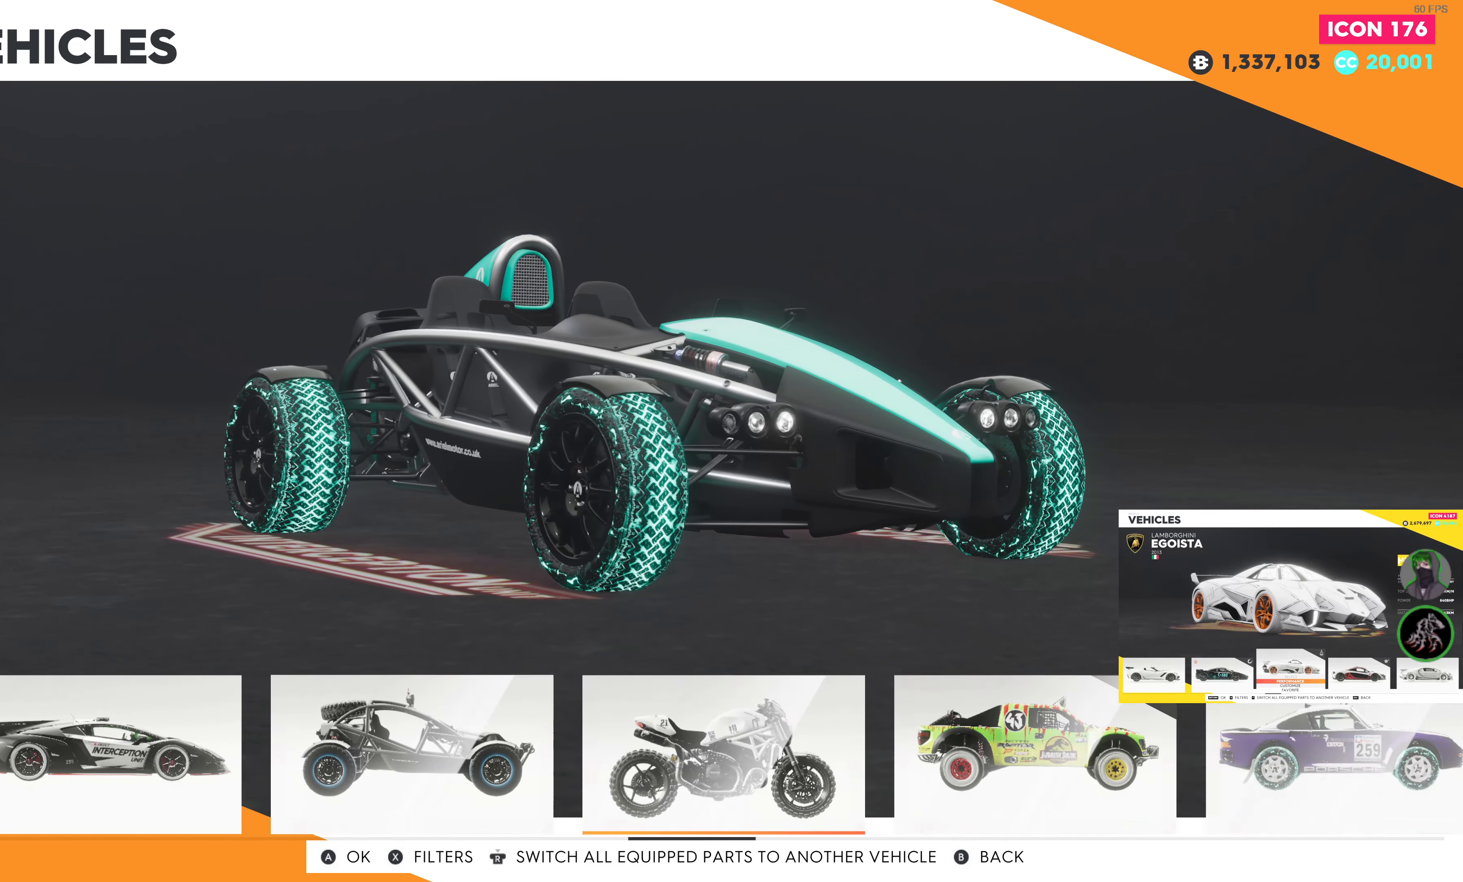
{"buttons": ["DPAD_LEFT"], "left_stick": "center", "right_stick": "center", "events": [[33, "DPAD_RIGHT", "down"], [100, "DPAD_RIGHT", "up"], [267, "DPAD_LEFT", "down"], [367, "DPAD_LEFT", "up"], [450, "DPAD_LEFT", "down"]]}
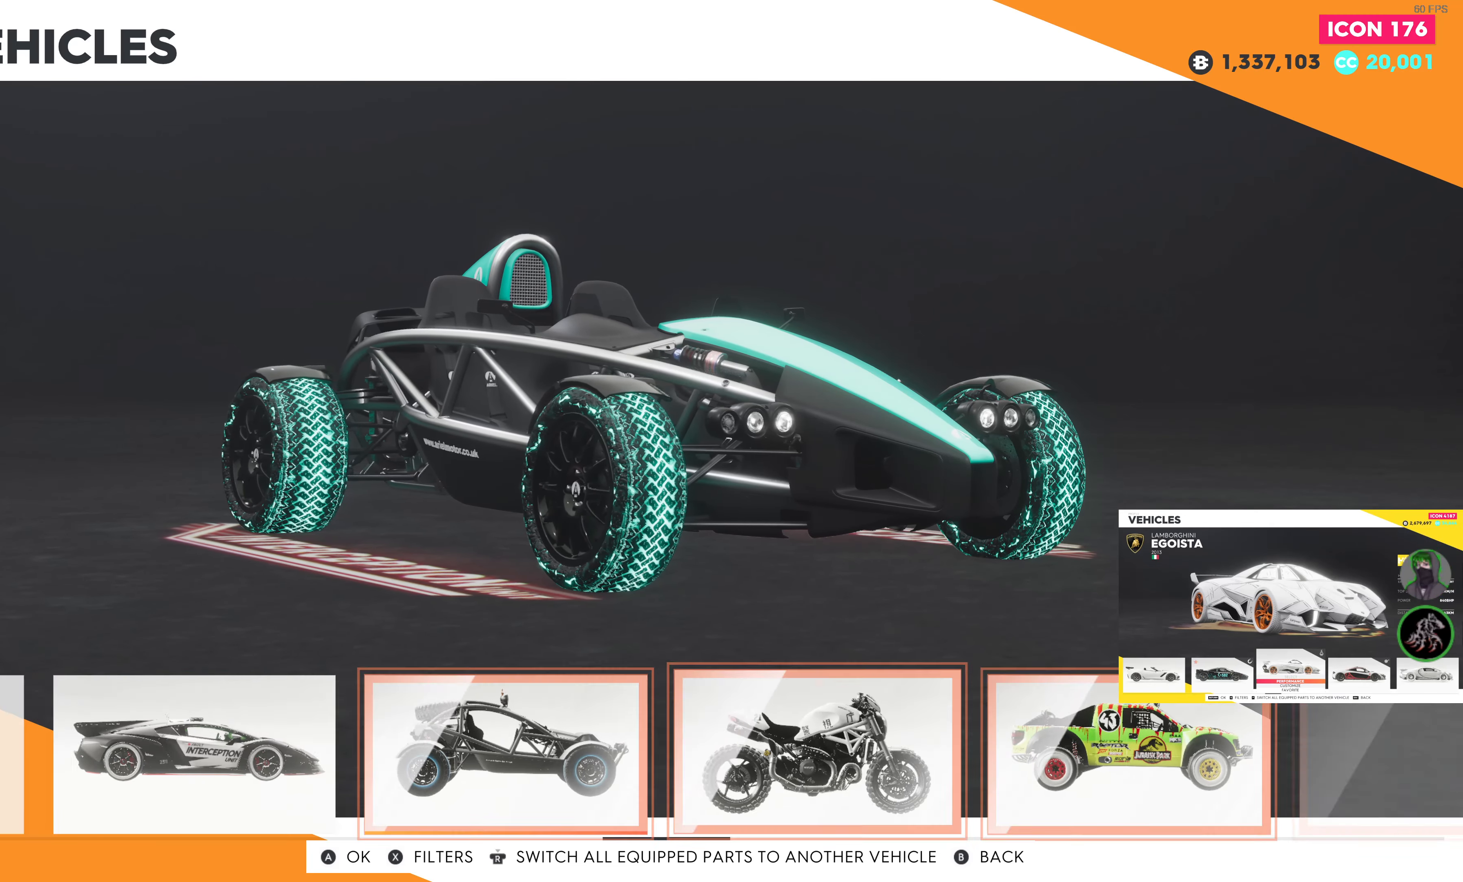
{"buttons": [], "left_stick": "center", "right_stick": "center", "events": [[33, "DPAD_LEFT", "up"]]}
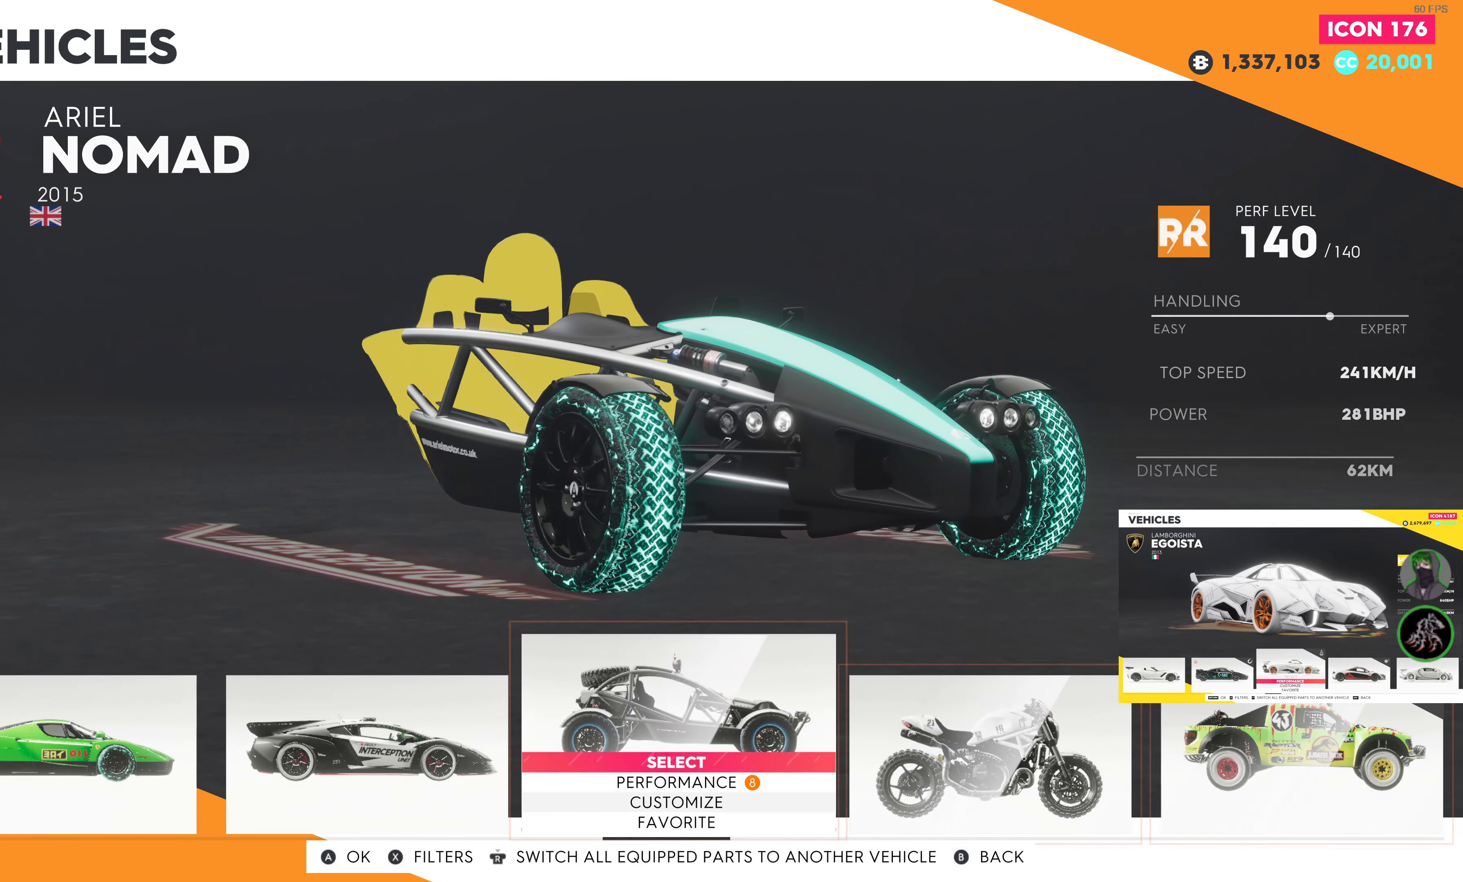
{"buttons": [], "left_stick": "center", "right_stick": "center", "events": []}
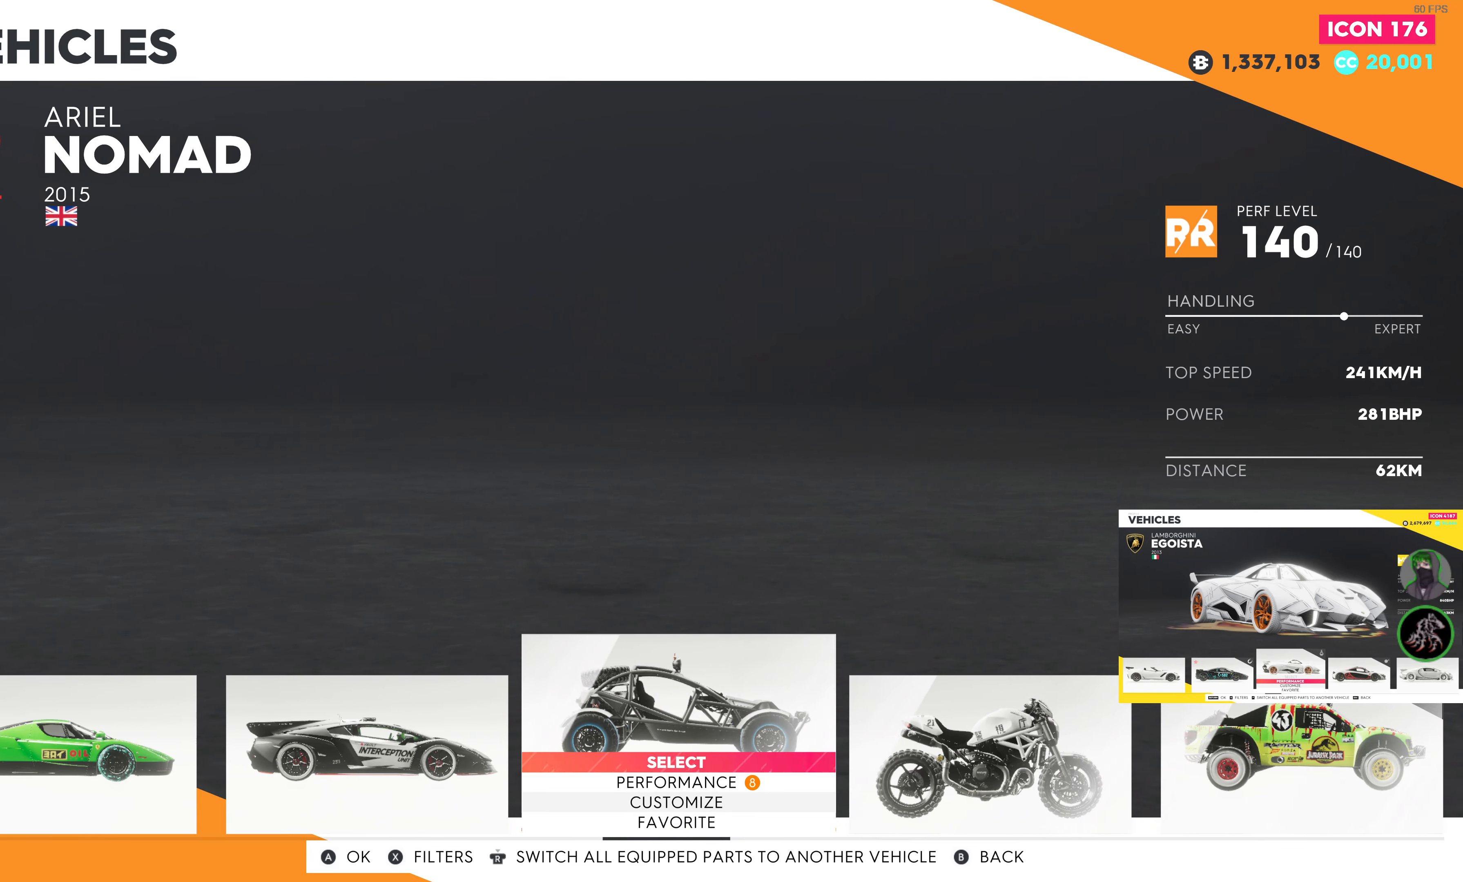
{"buttons": [], "left_stick": "center", "right_stick": "center", "events": []}
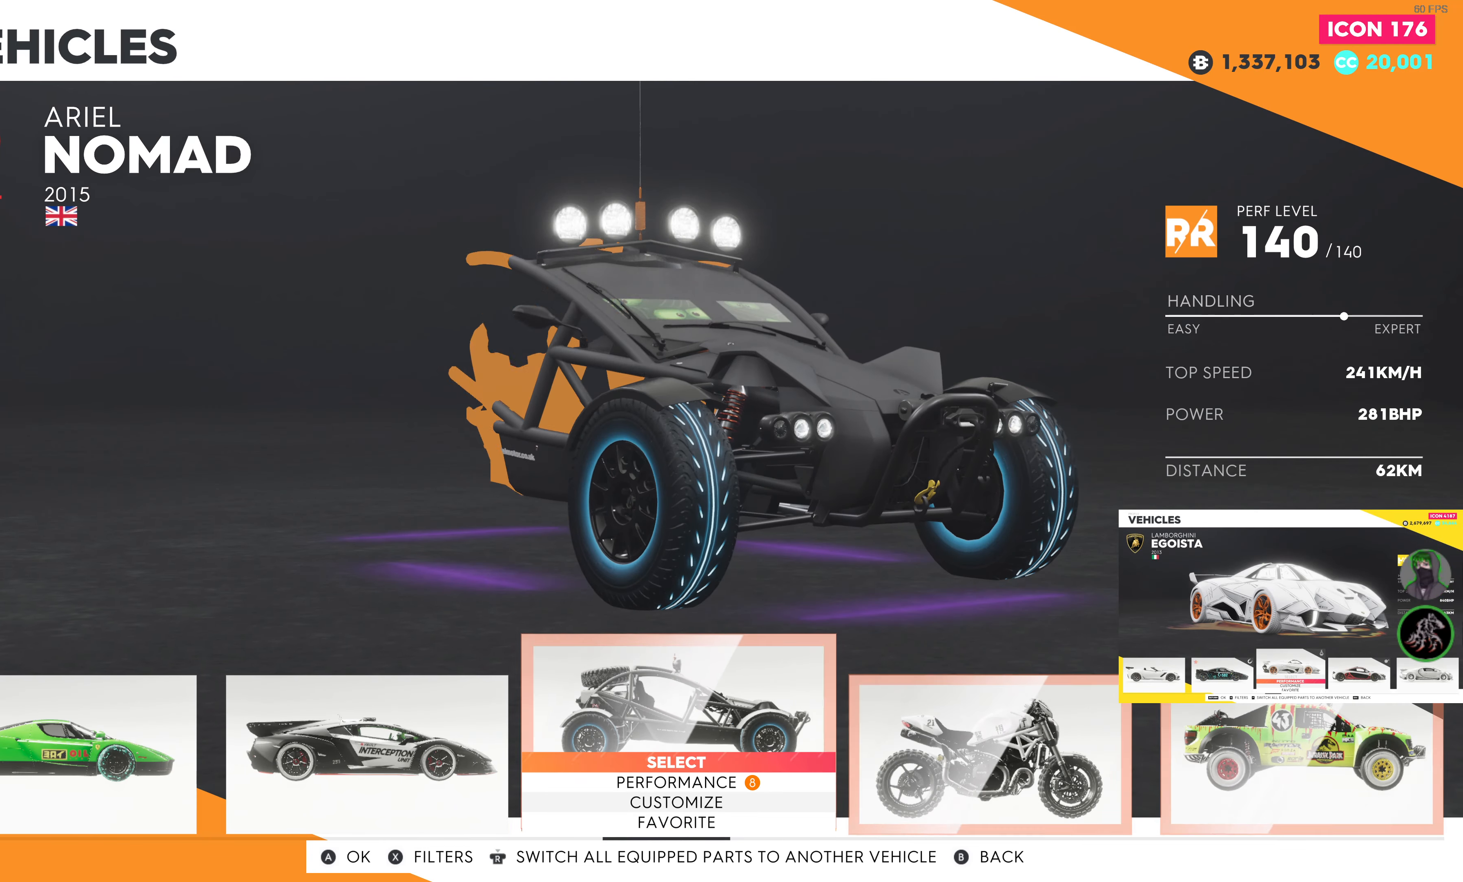
{"buttons": [], "left_stick": "center", "right_stick": "center", "events": []}
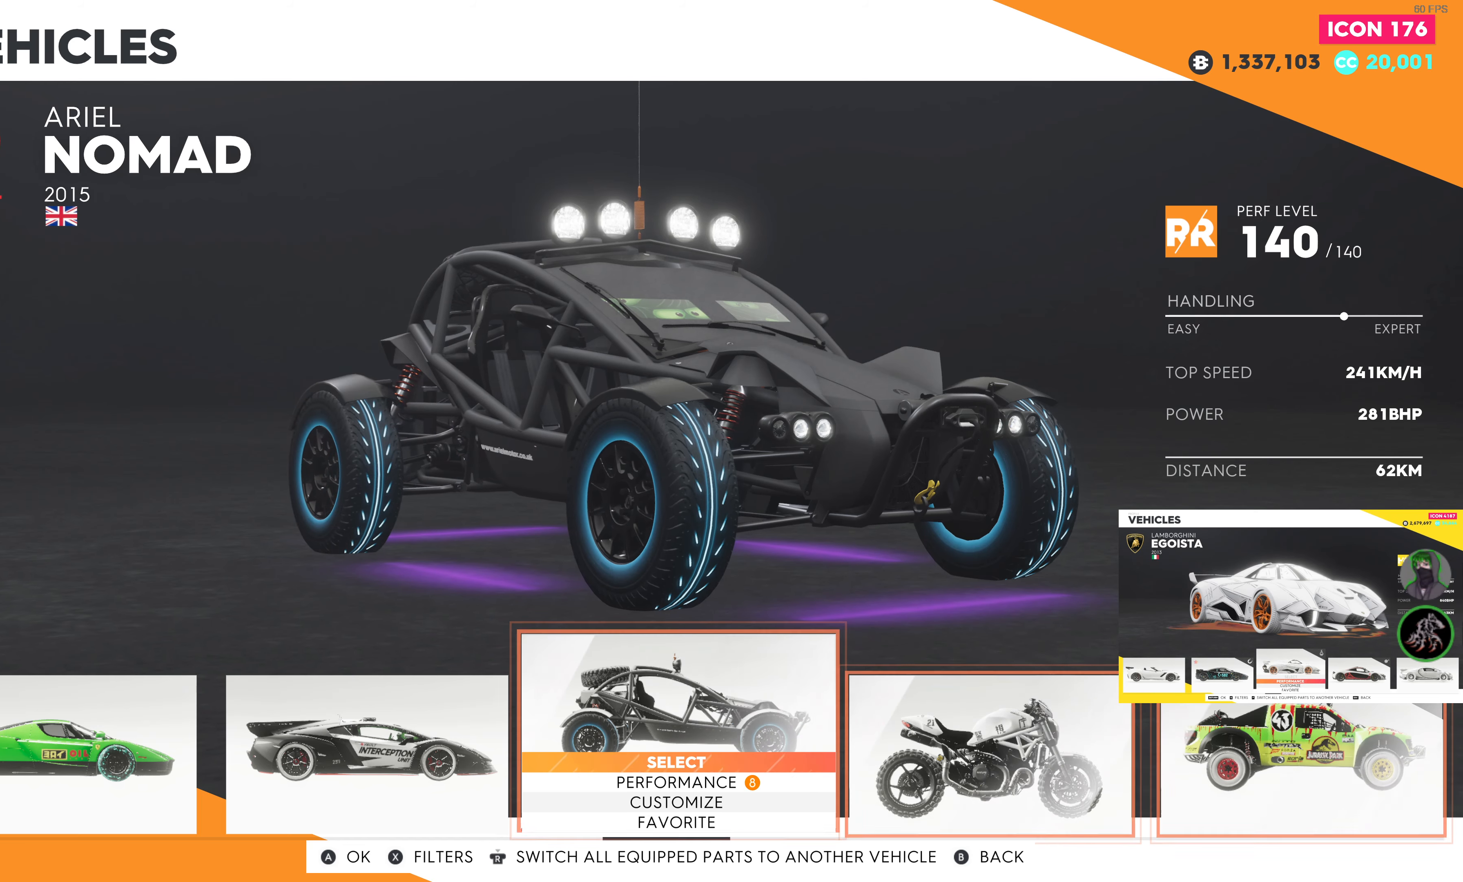
{"buttons": [], "left_stick": "center", "right_stick": "center", "events": []}
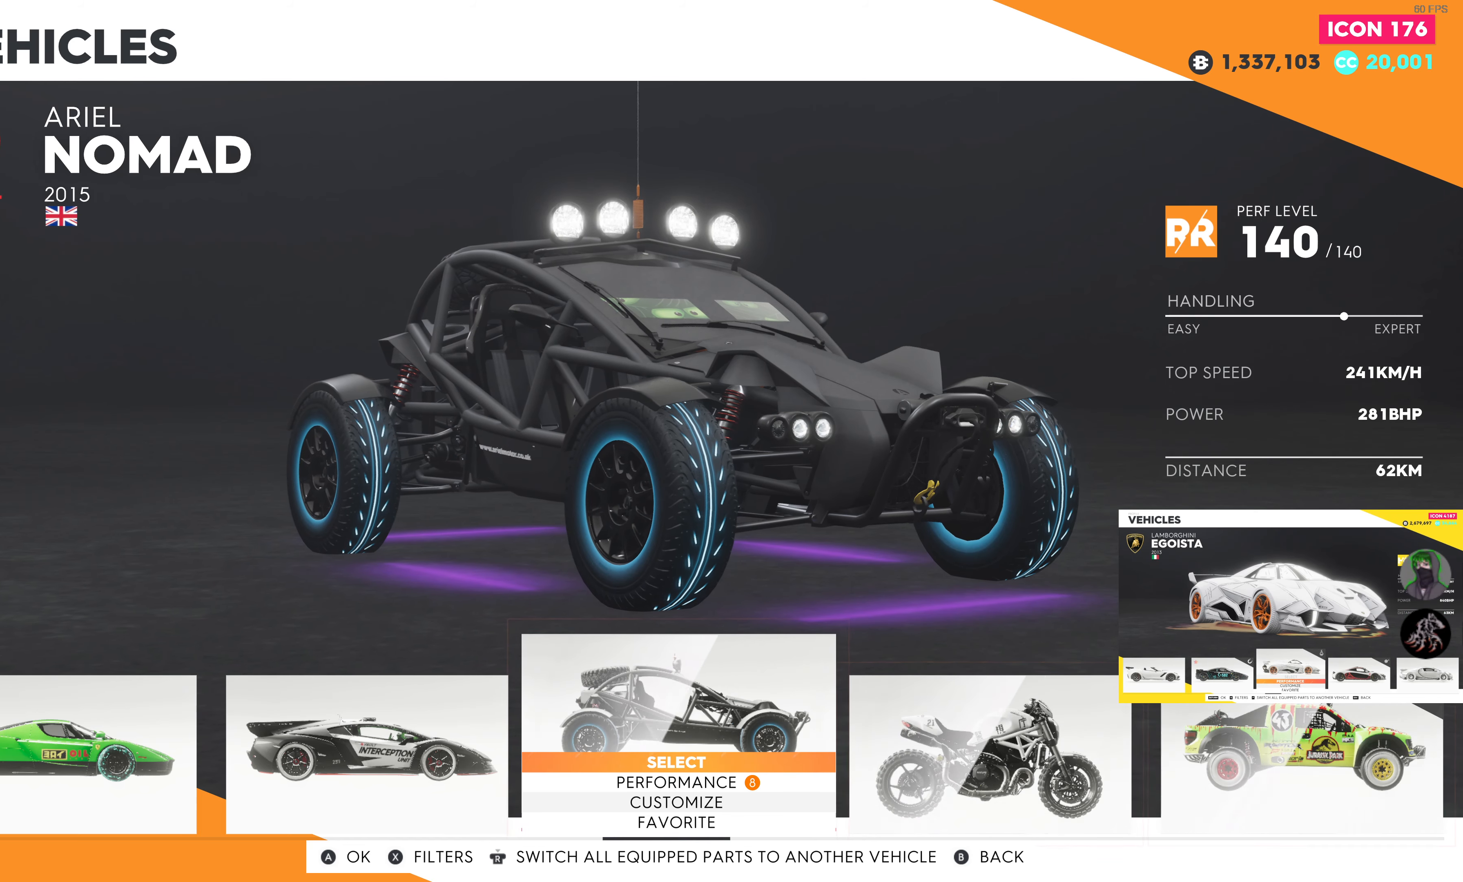
{"buttons": [], "left_stick": "center", "right_stick": "center", "events": []}
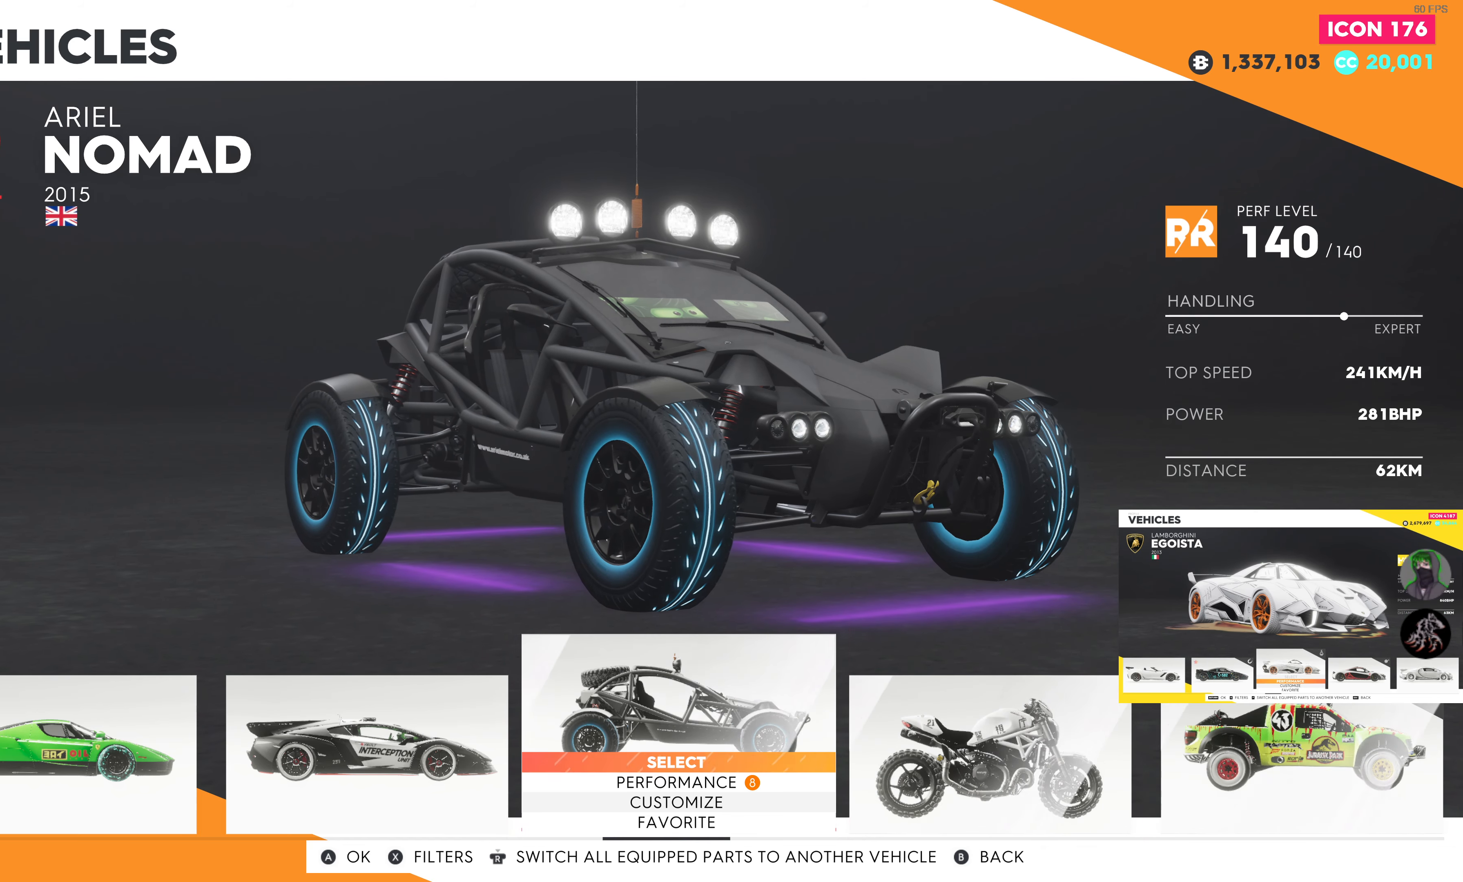
{"buttons": [], "left_stick": "center", "right_stick": "center", "events": []}
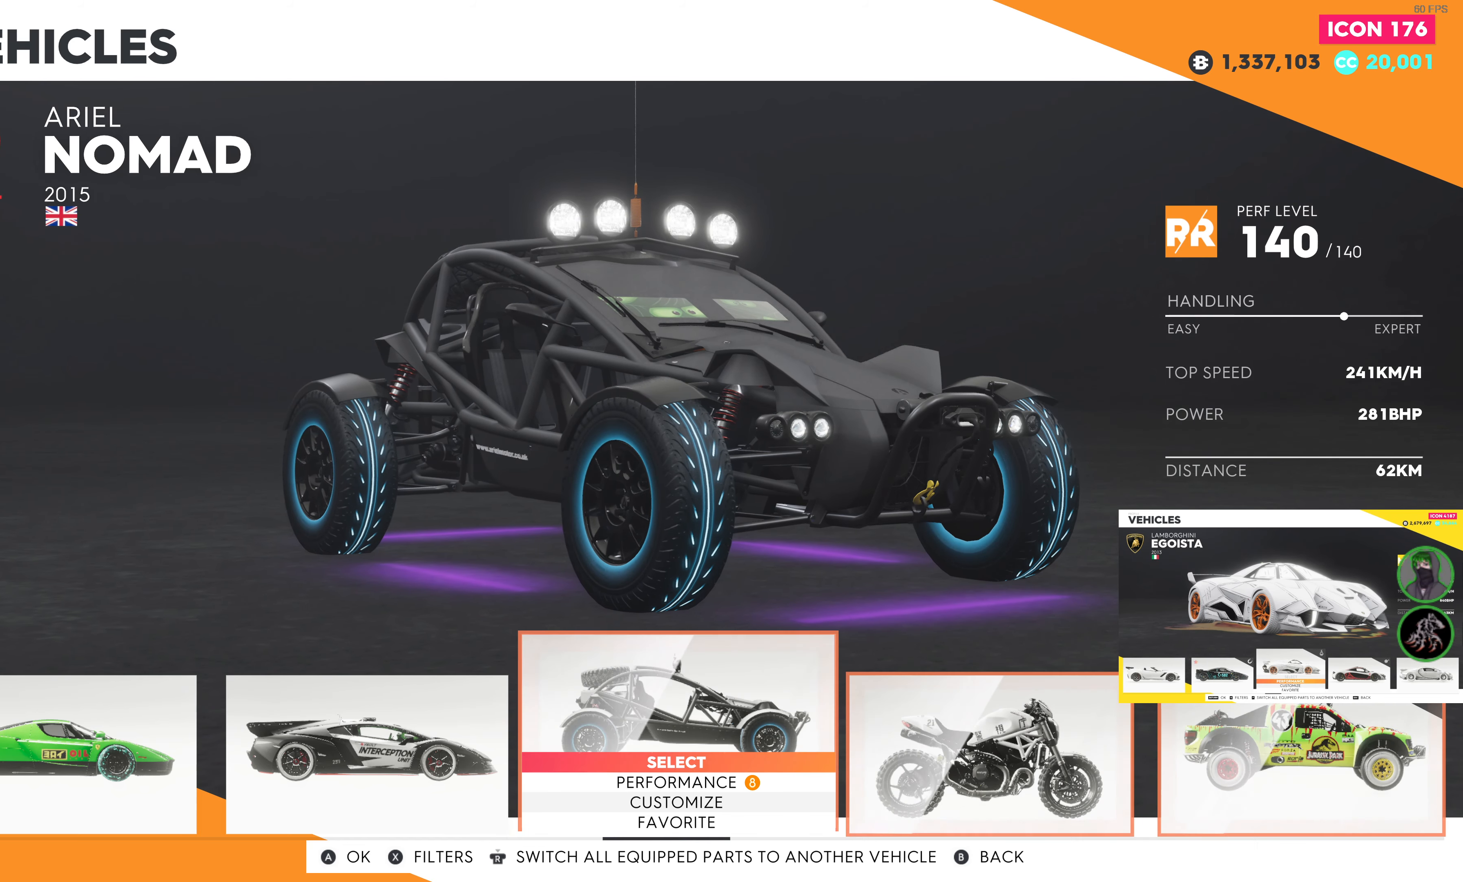
{"buttons": [], "left_stick": "center", "right_stick": "center", "events": []}